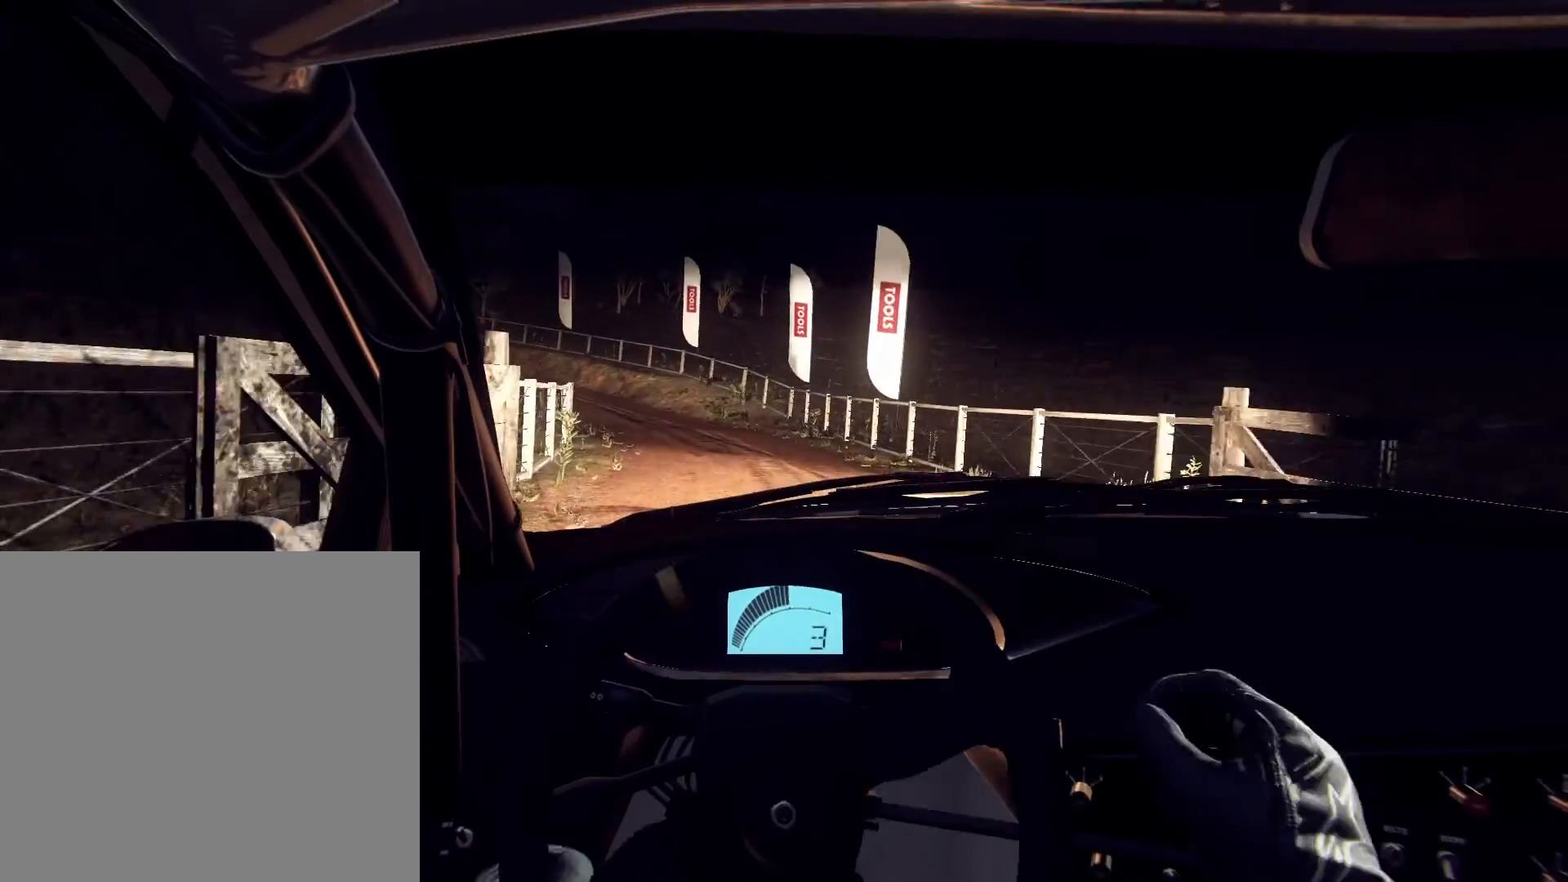
Gameplay with a controller (Xbox layout); each line is a JSON object with the inputs held at the frame after it. "events" lists button and stick changes between this image and that frame as [ms after this image, input, new state], when the widget could be followed in between.
{"buttons": [], "left_stick": "left", "right_stick": "up", "events": [[233, "left_stick", "left"], [433, "left_stick", "center"], [500, "left_stick", "left"]]}
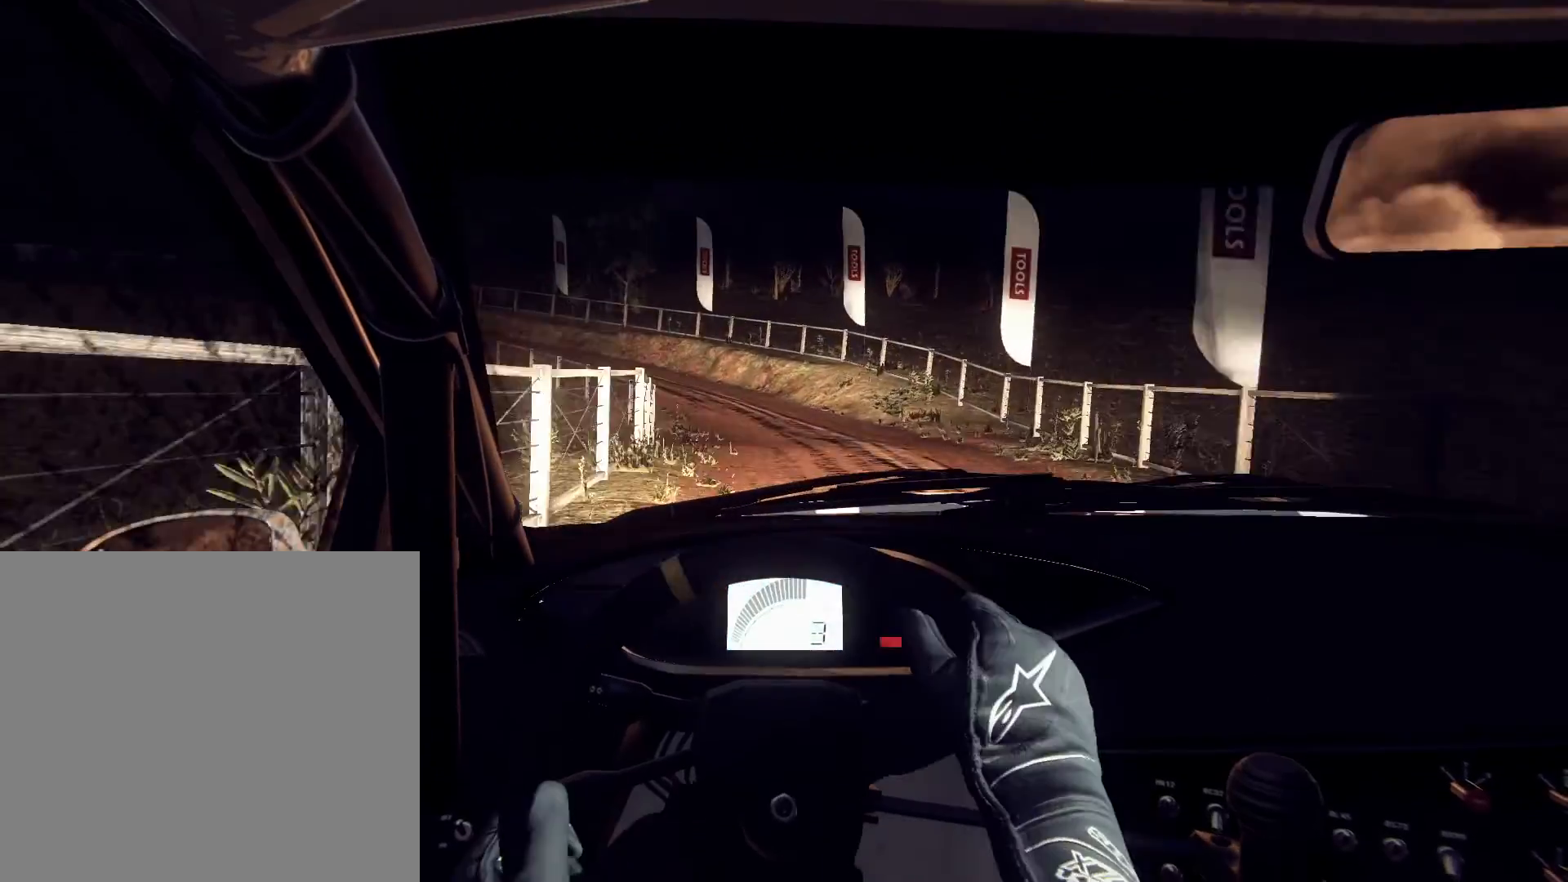
{"buttons": ["L2"], "left_stick": "left", "right_stick": "up", "events": [[133, "L2", "down"]]}
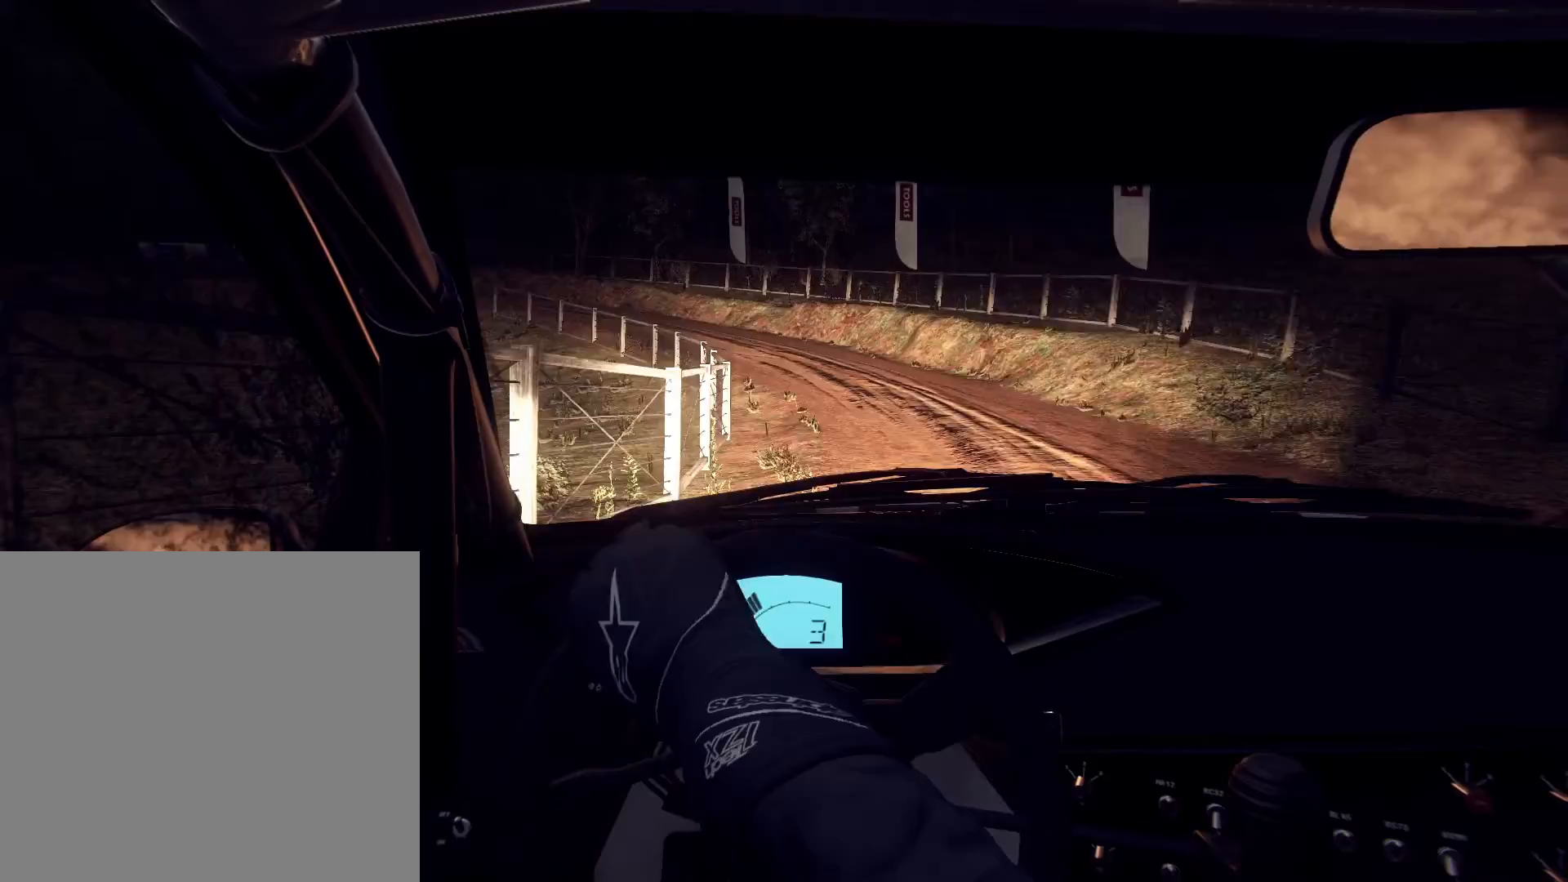
{"buttons": [], "left_stick": "center", "right_stick": "up", "events": [[100, "L2", "up"], [167, "left_stick", "center"], [333, "left_stick", "right"], [500, "left_stick", "center"]]}
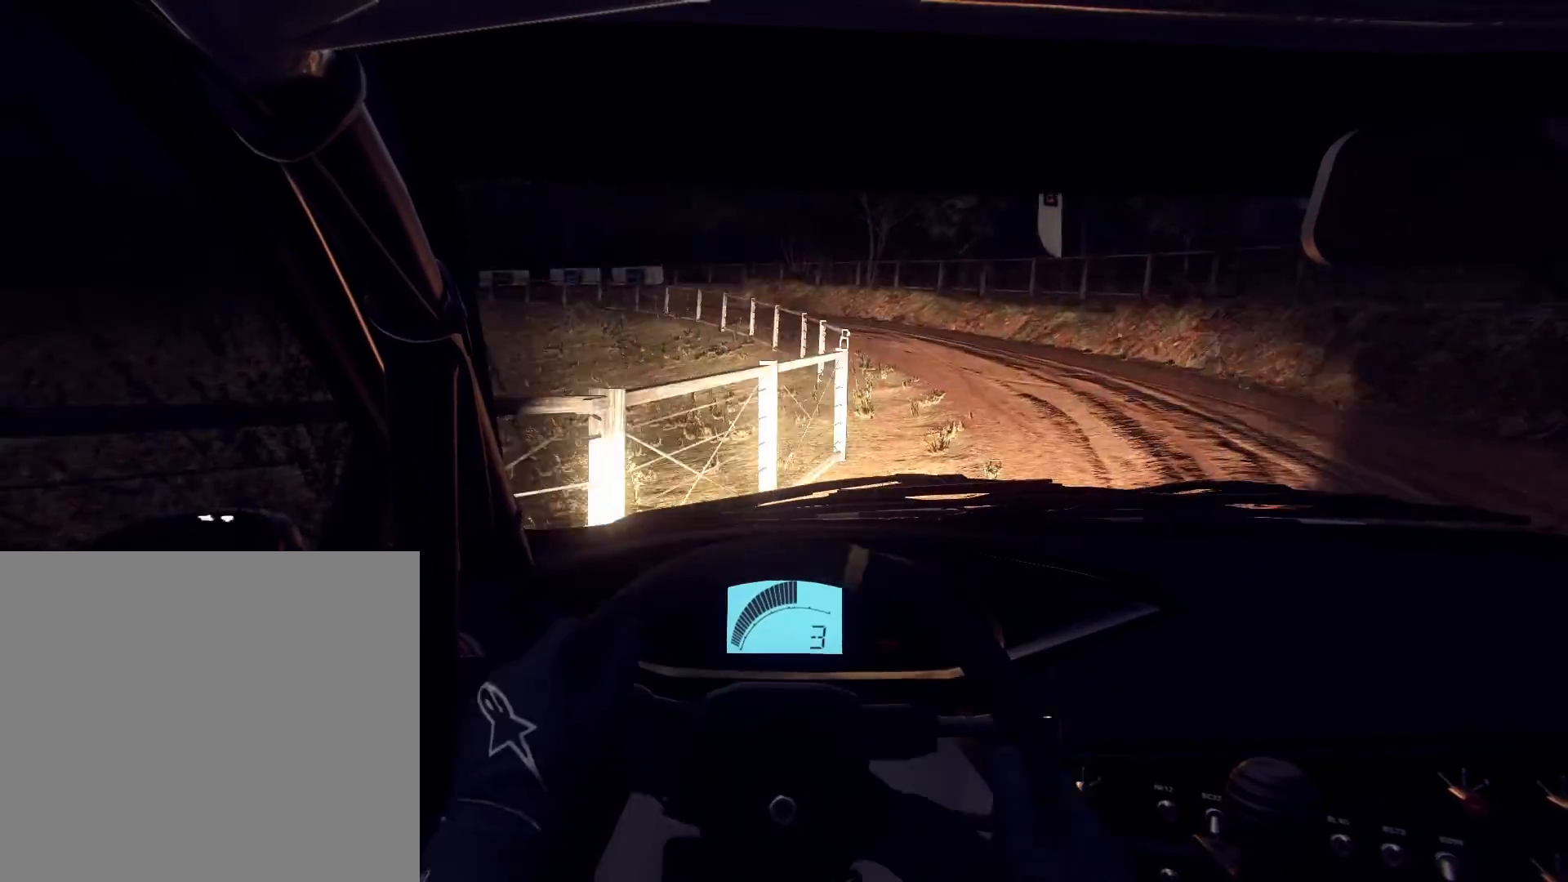
{"buttons": [], "left_stick": "center", "right_stick": "up", "events": []}
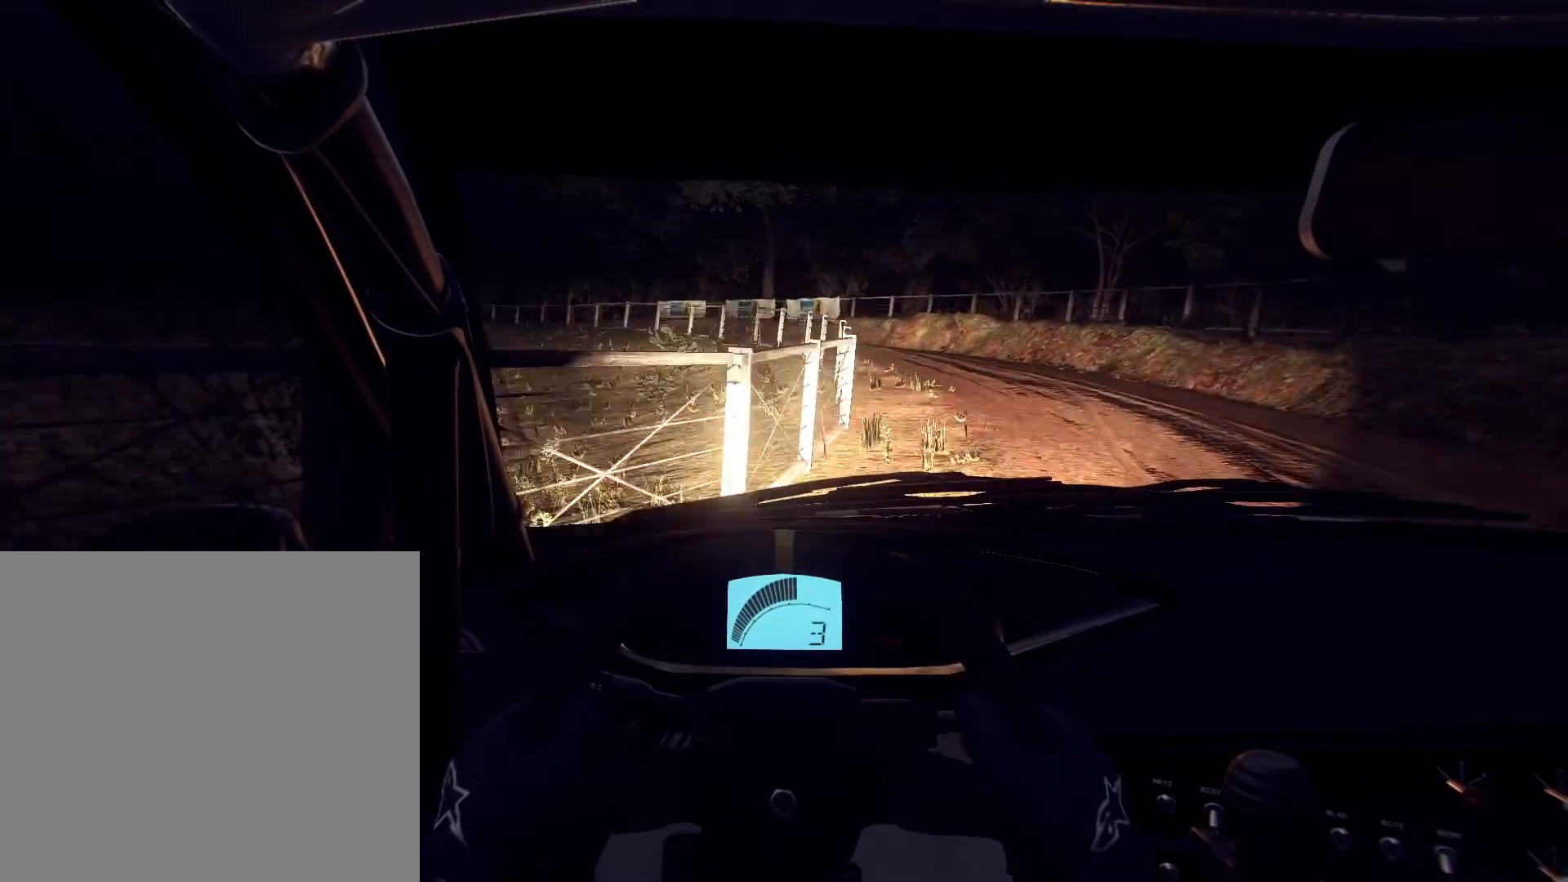
{"buttons": [], "left_stick": "left", "right_stick": "up", "events": [[367, "left_stick", "left"]]}
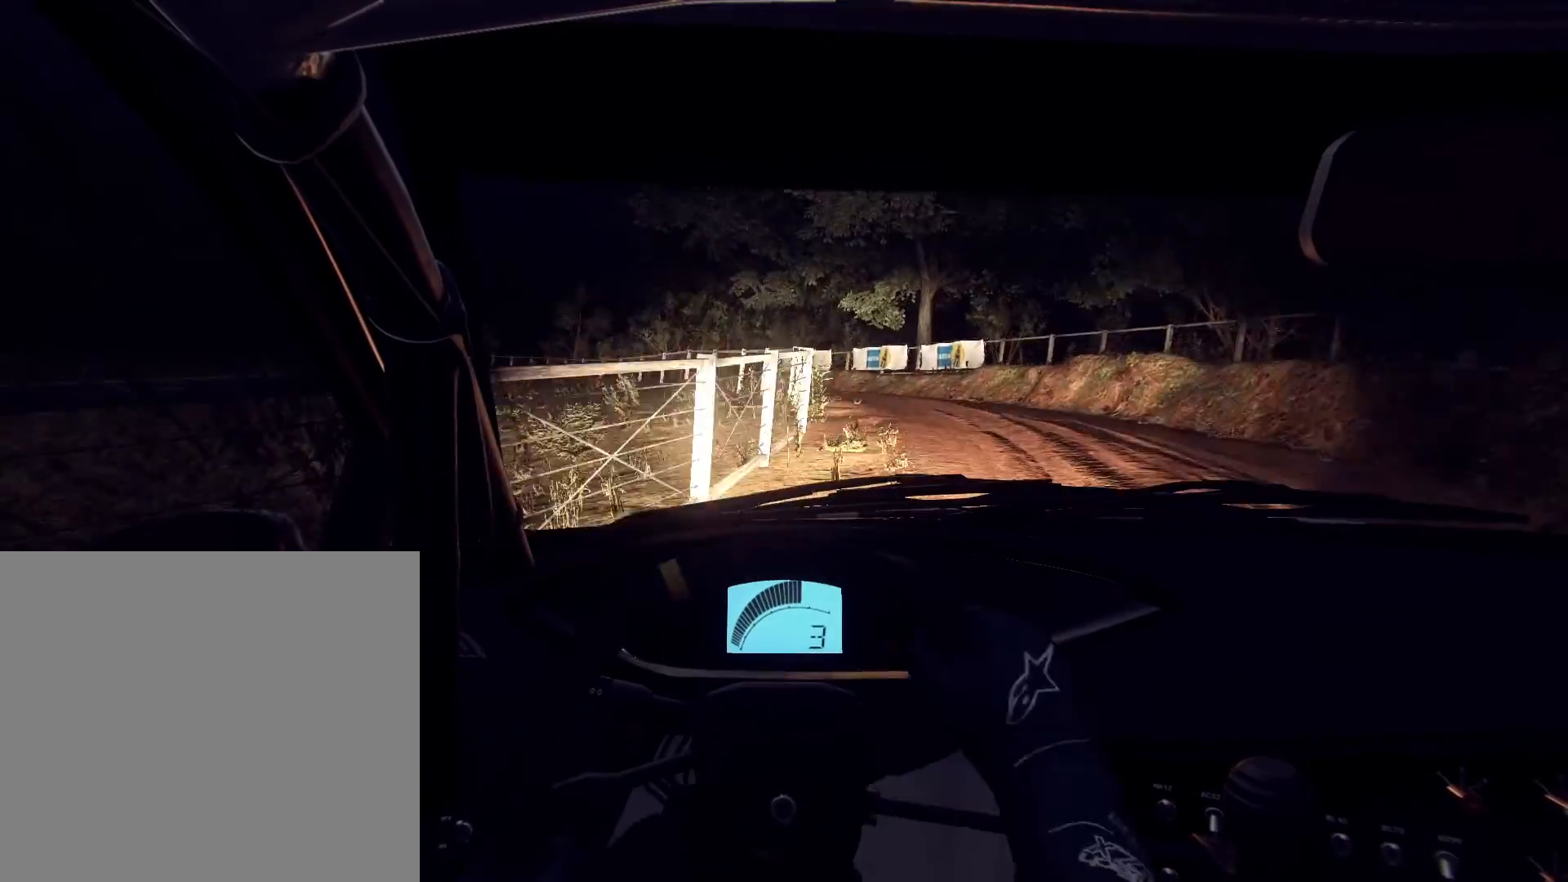
{"buttons": ["L2"], "left_stick": "left", "right_stick": "up", "events": [[167, "left_stick", "down"], [233, "left_stick", "center"], [333, "left_stick", "left"], [467, "L2", "down"]]}
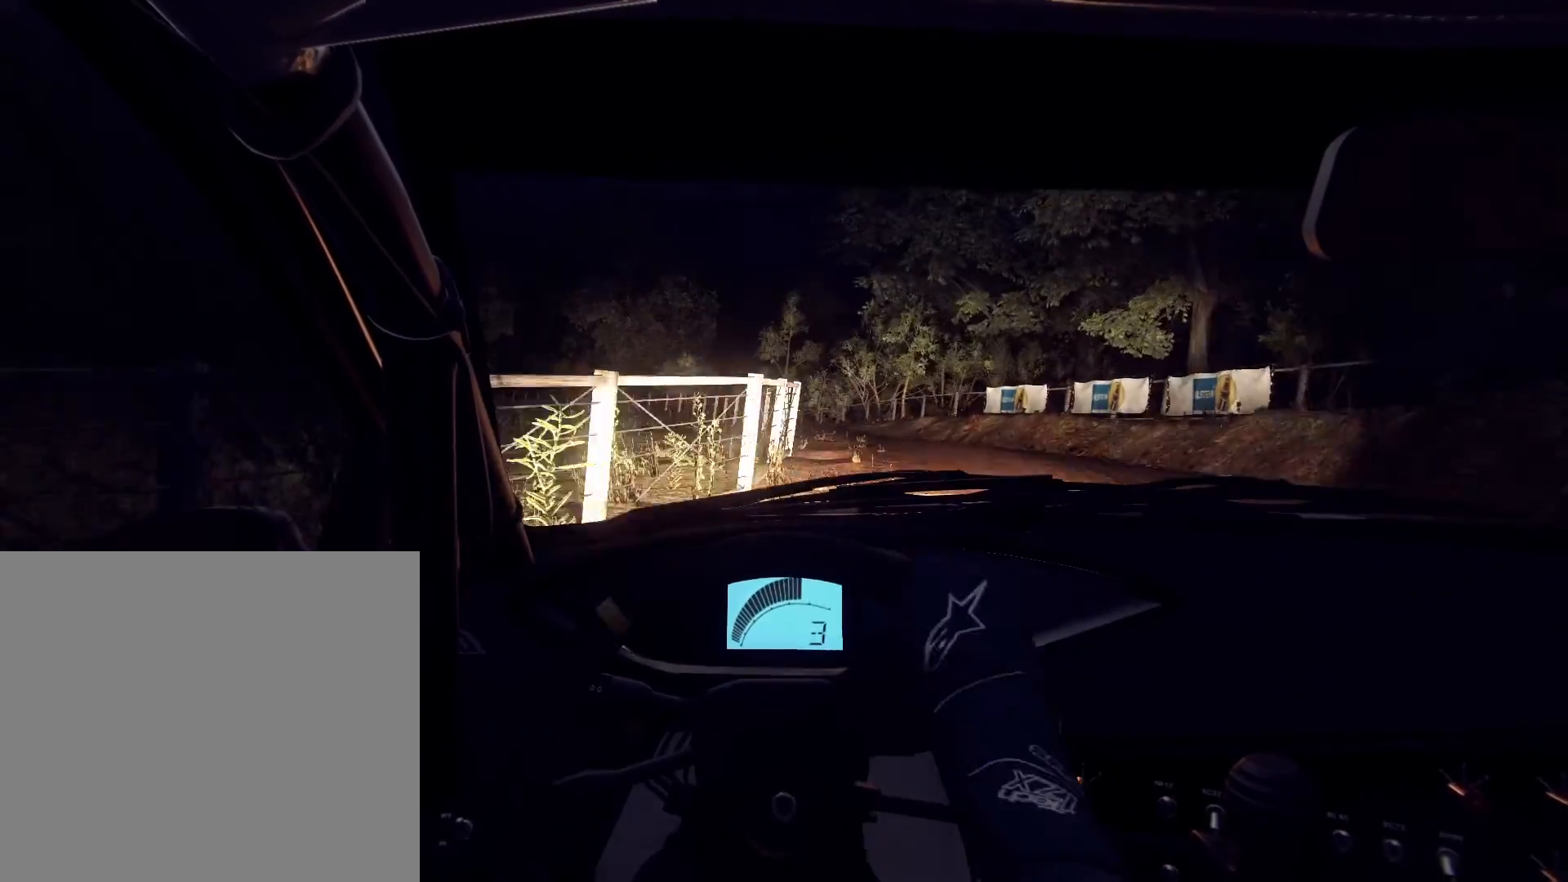
{"buttons": [], "left_stick": "left", "right_stick": "center", "events": [[167, "right_stick", "center"], [200, "L2", "up"]]}
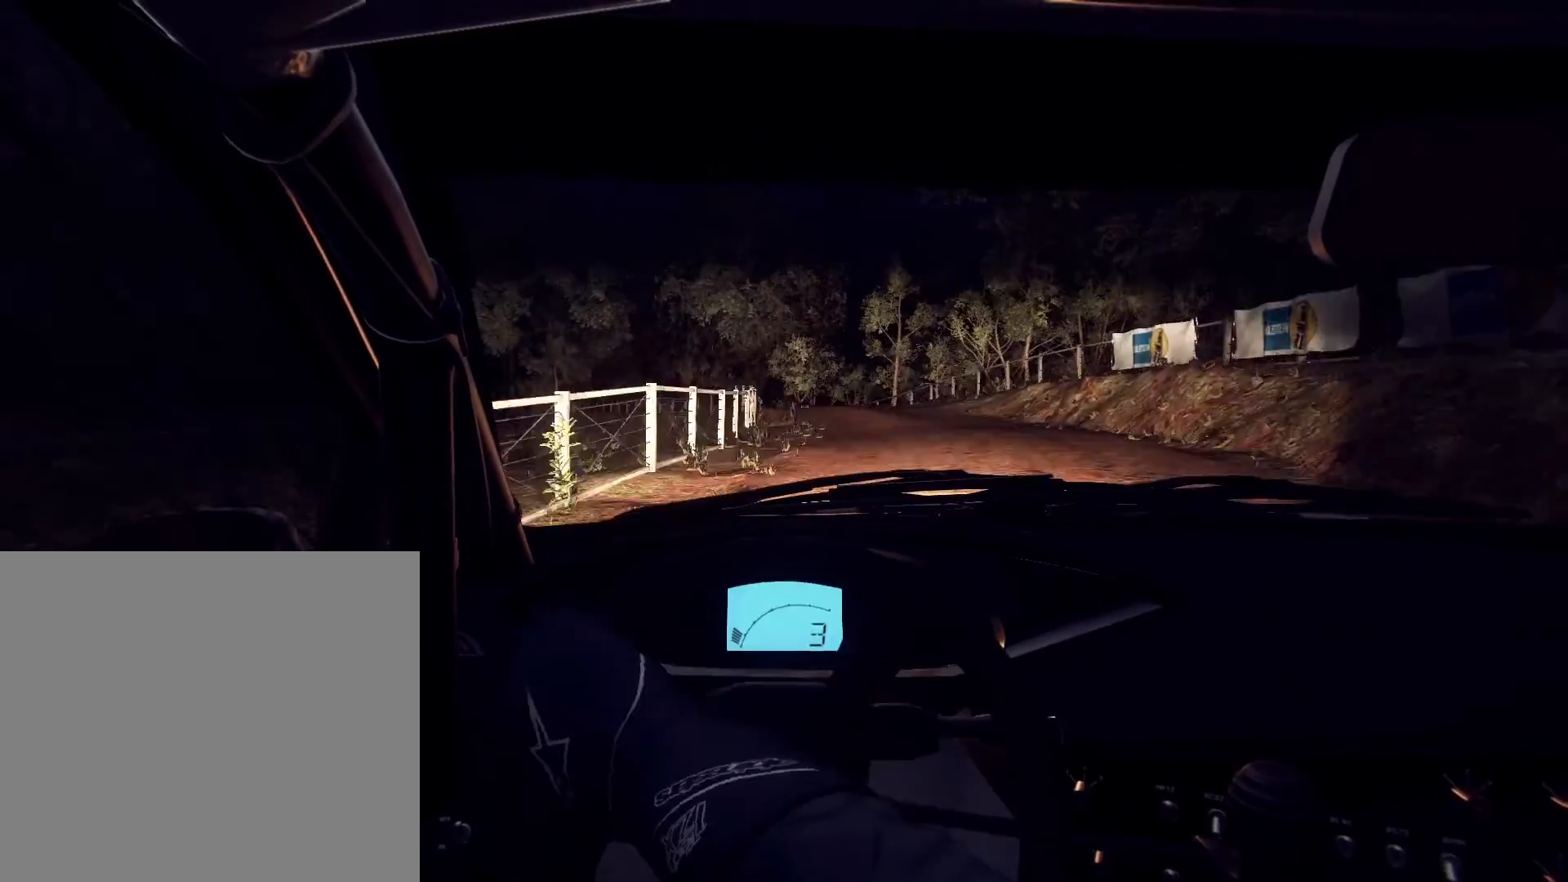
{"buttons": [], "left_stick": "left", "right_stick": "up", "events": [[33, "L1", "down"], [33, "right_stick", "up"], [133, "L1", "up"], [400, "left_stick", "center"], [500, "left_stick", "left"]]}
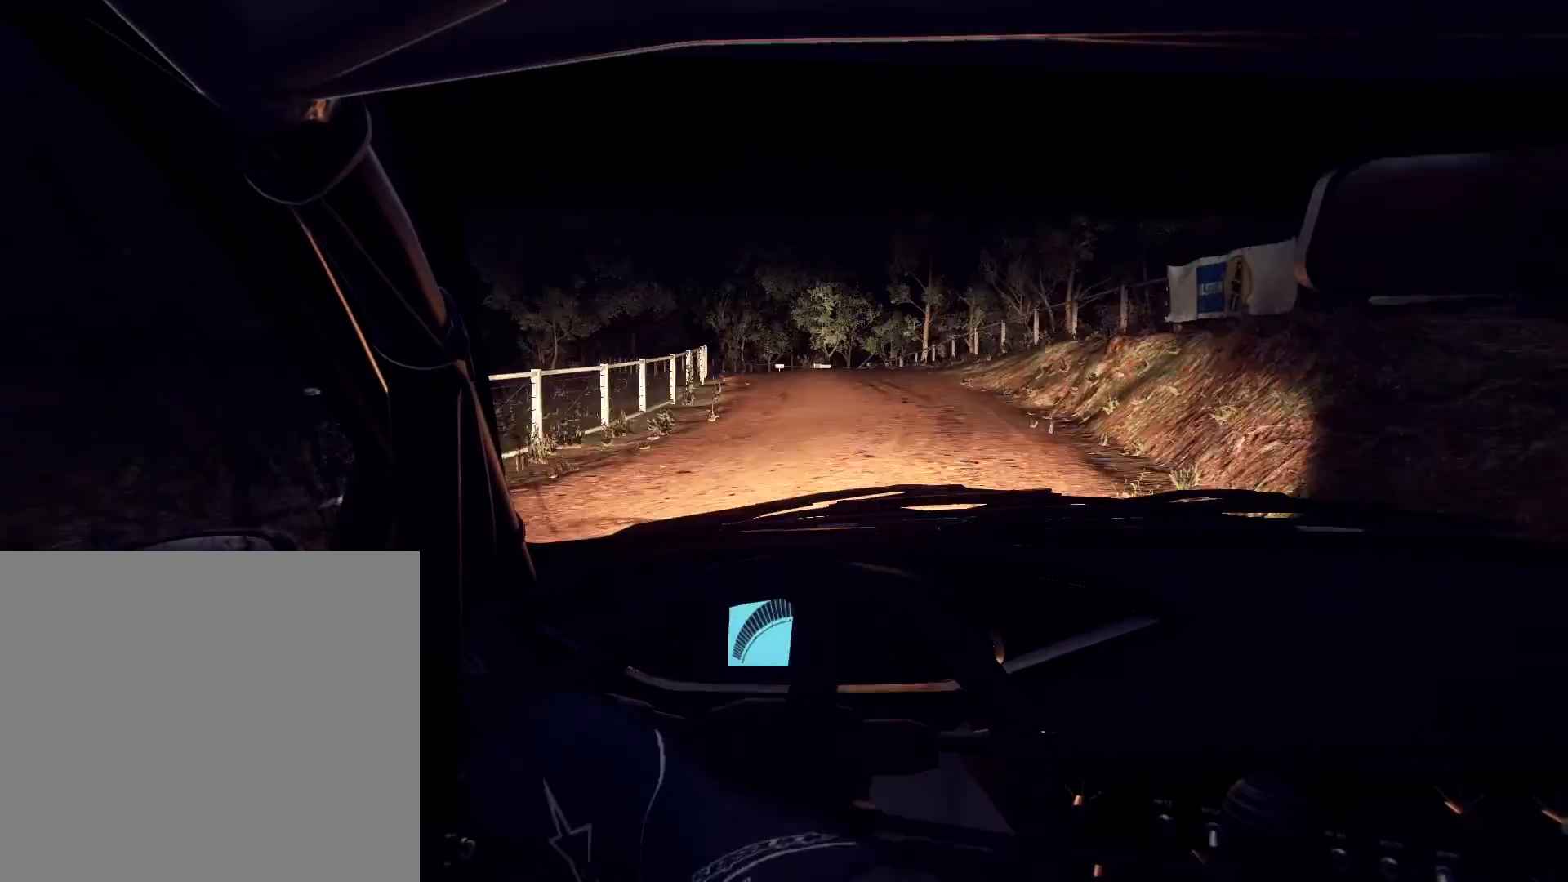
{"buttons": [], "left_stick": "left", "right_stick": "up", "events": [[67, "right_stick", "down"], [133, "right_stick", "center"], [500, "right_stick", "up"]]}
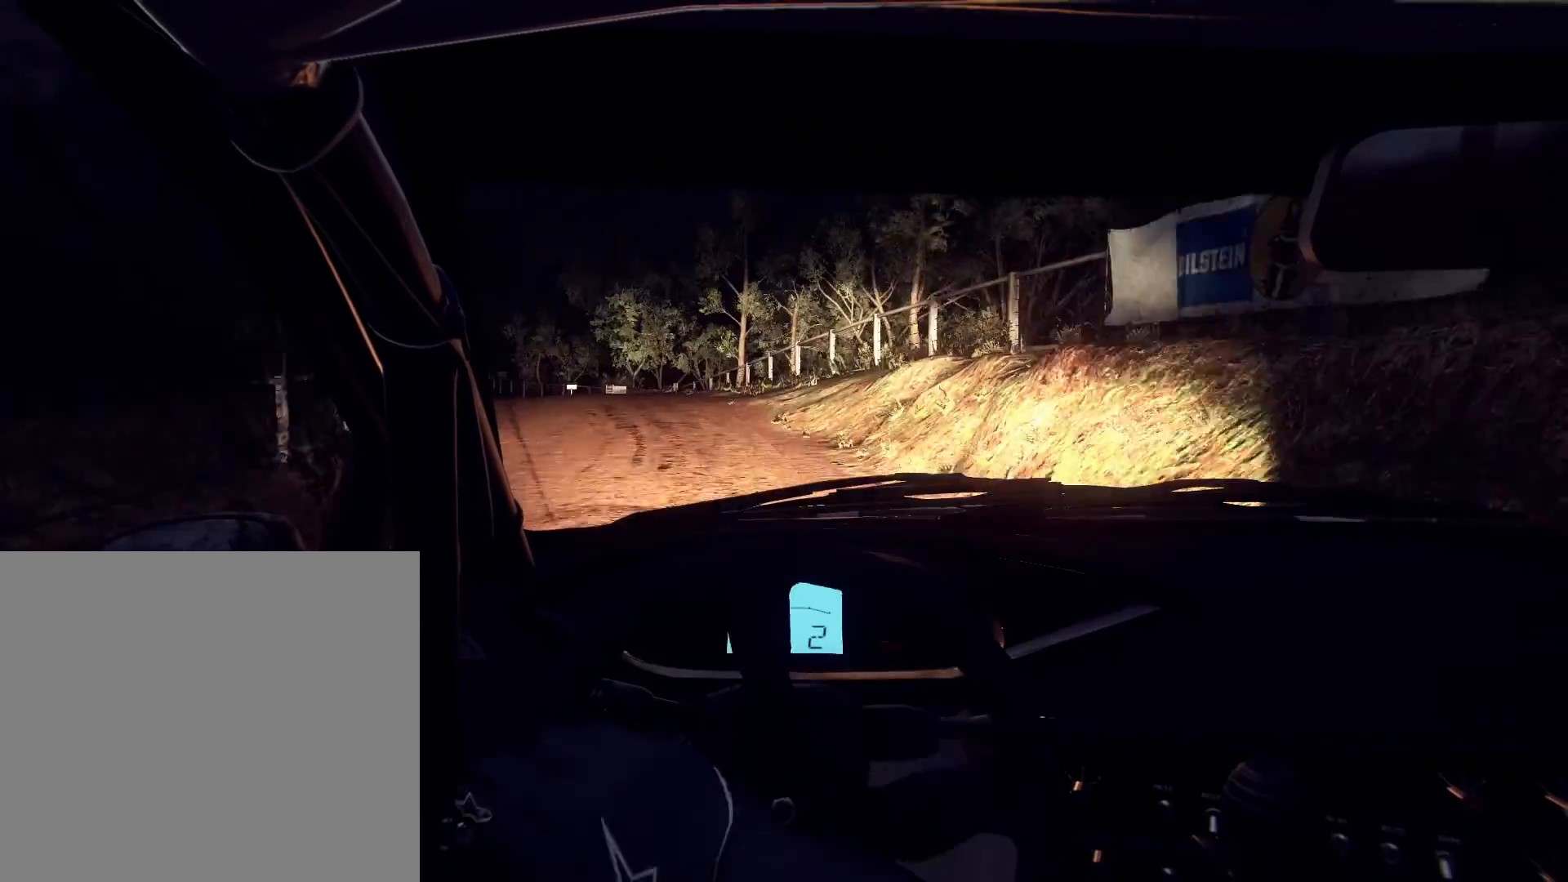
{"buttons": [], "left_stick": "center", "right_stick": "up", "events": [[233, "left_stick", "center"]]}
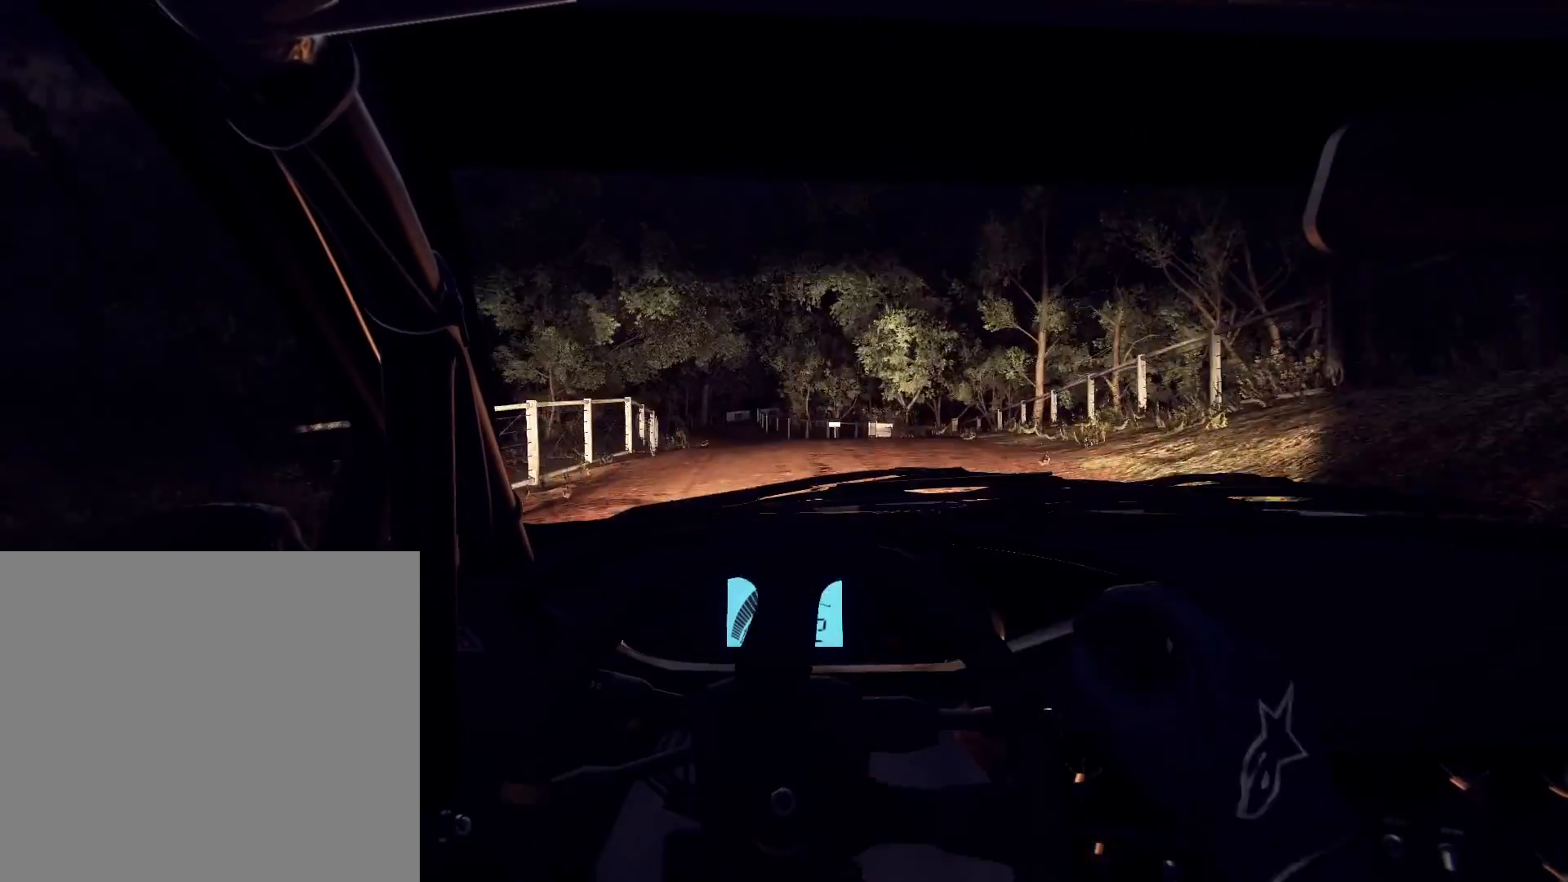
{"buttons": [], "left_stick": "center", "right_stick": "up", "events": [[233, "R1", "down"], [267, "left_stick", "right"], [300, "R1", "up"], [467, "left_stick", "center"]]}
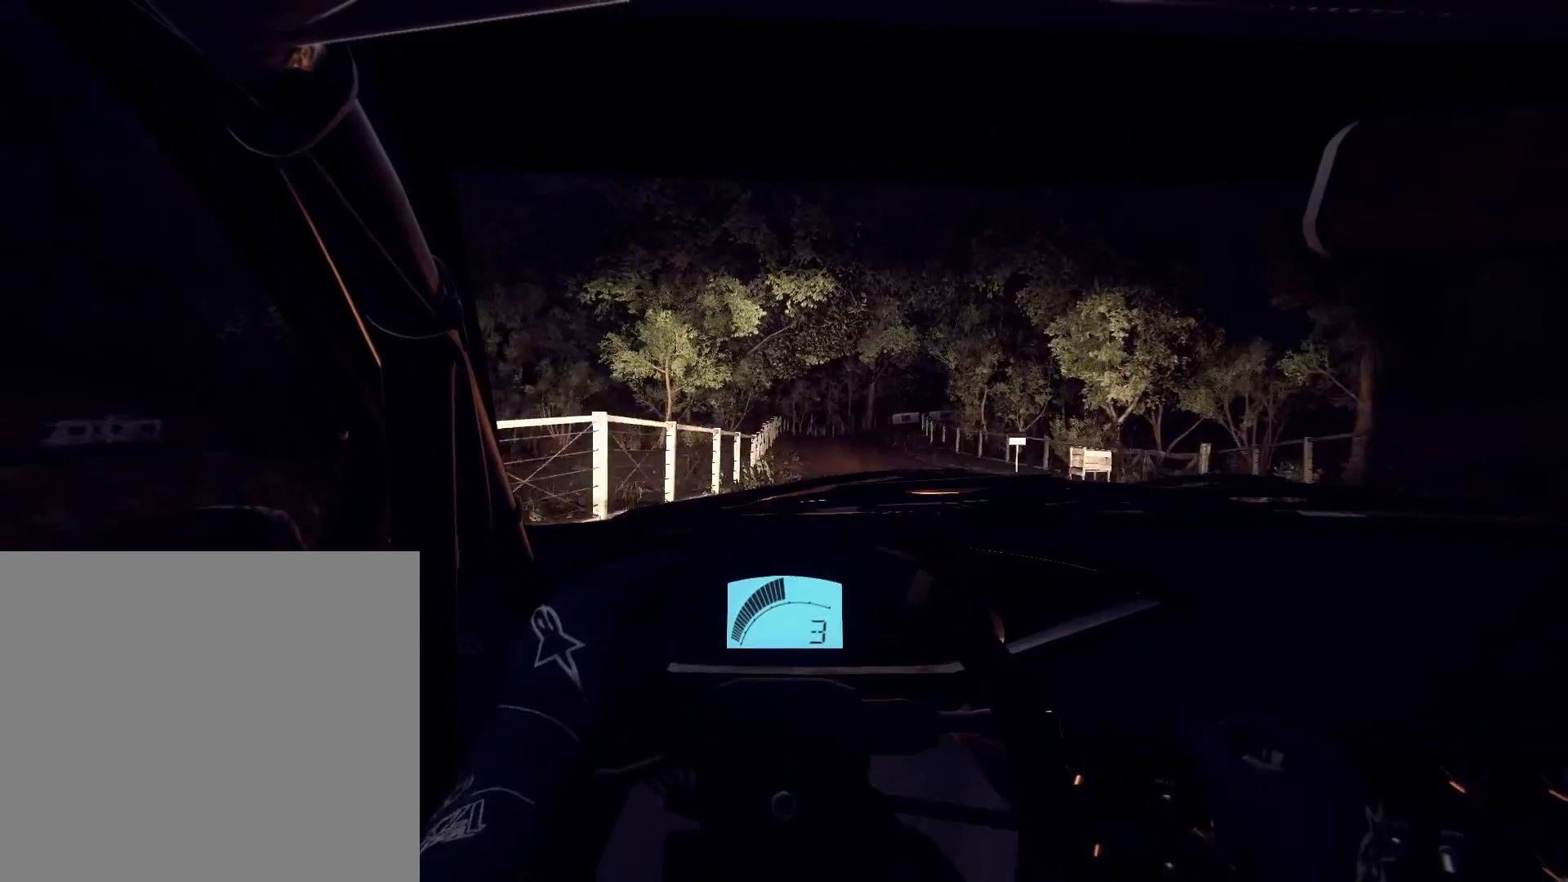
{"buttons": [], "left_stick": "down-left", "right_stick": "up", "events": [[300, "left_stick", "down-left"]]}
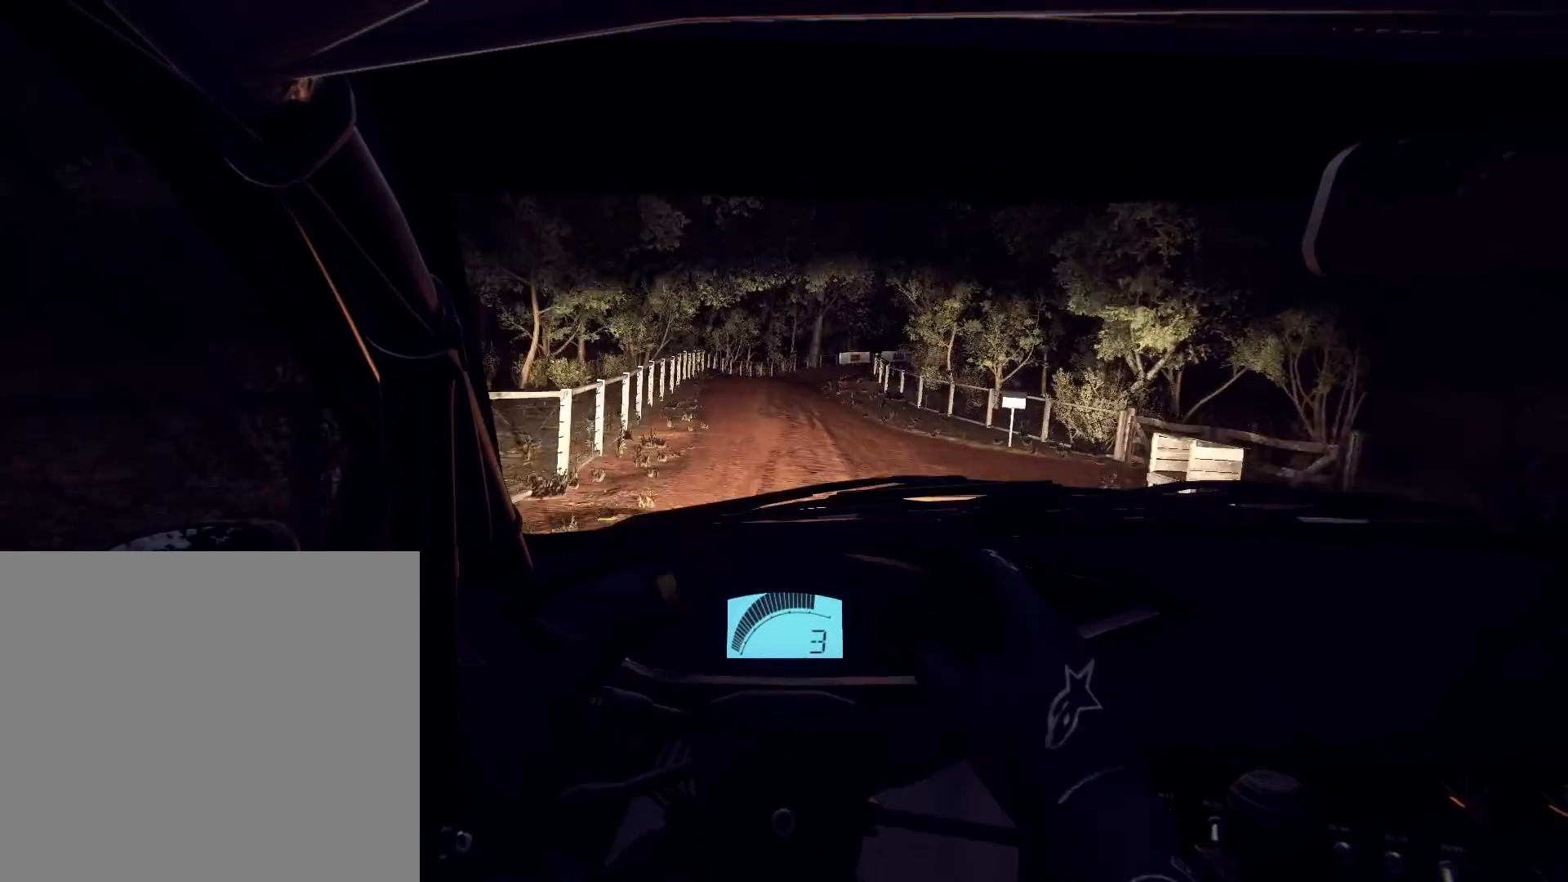
{"buttons": [], "left_stick": "center", "right_stick": "up", "events": [[100, "left_stick", "center"], [200, "left_stick", "down-left"], [367, "left_stick", "center"]]}
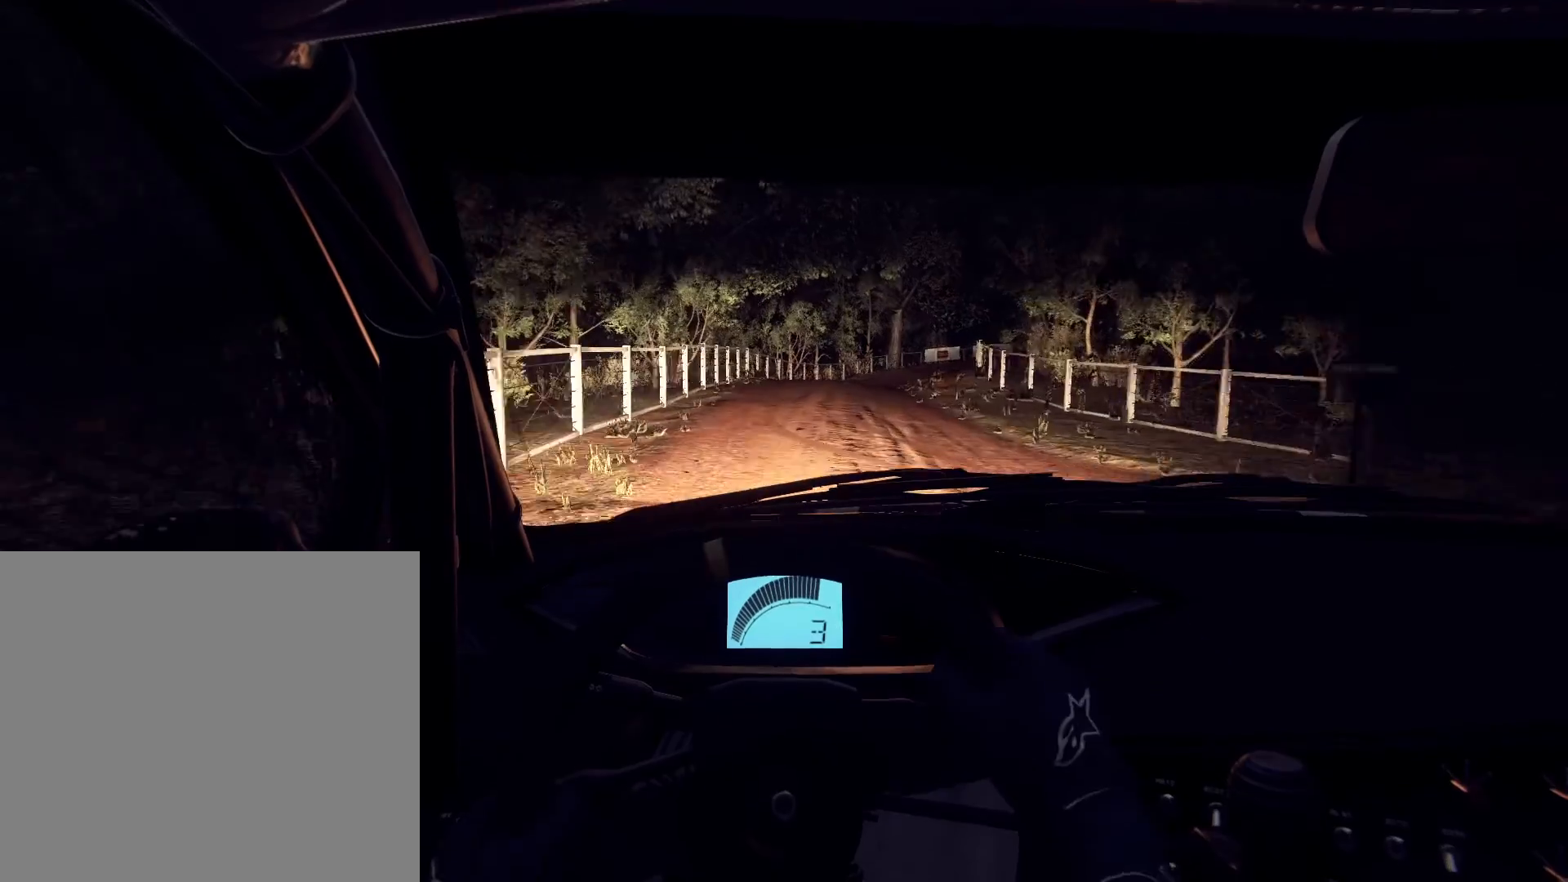
{"buttons": [], "left_stick": "right", "right_stick": "up", "events": [[100, "left_stick", "right"], [133, "R1", "down"], [167, "R1", "up"]]}
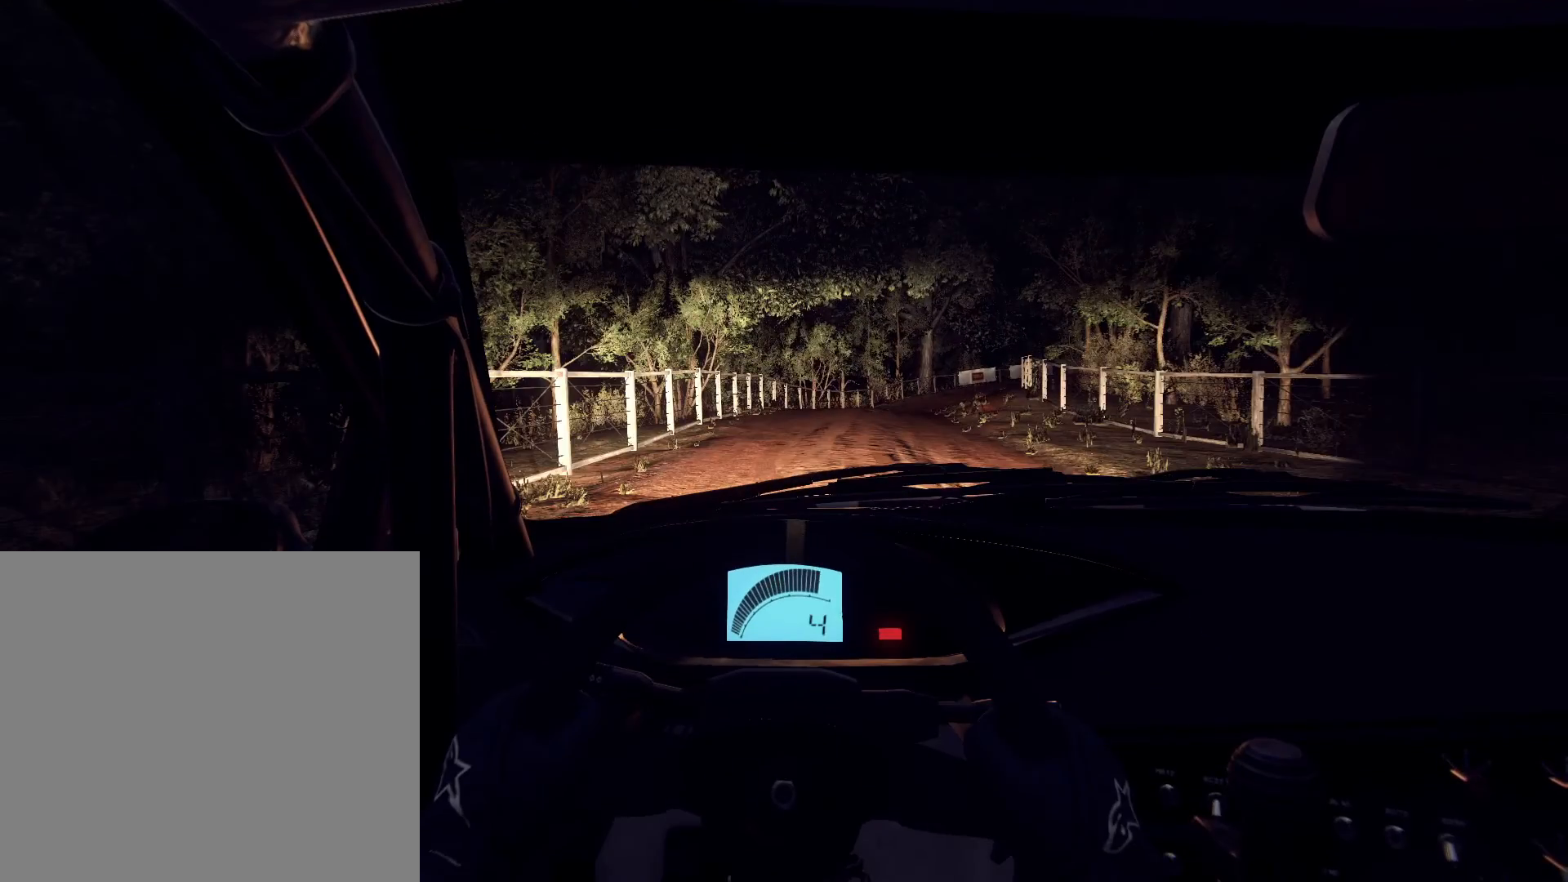
{"buttons": [], "left_stick": "right", "right_stick": "up", "events": []}
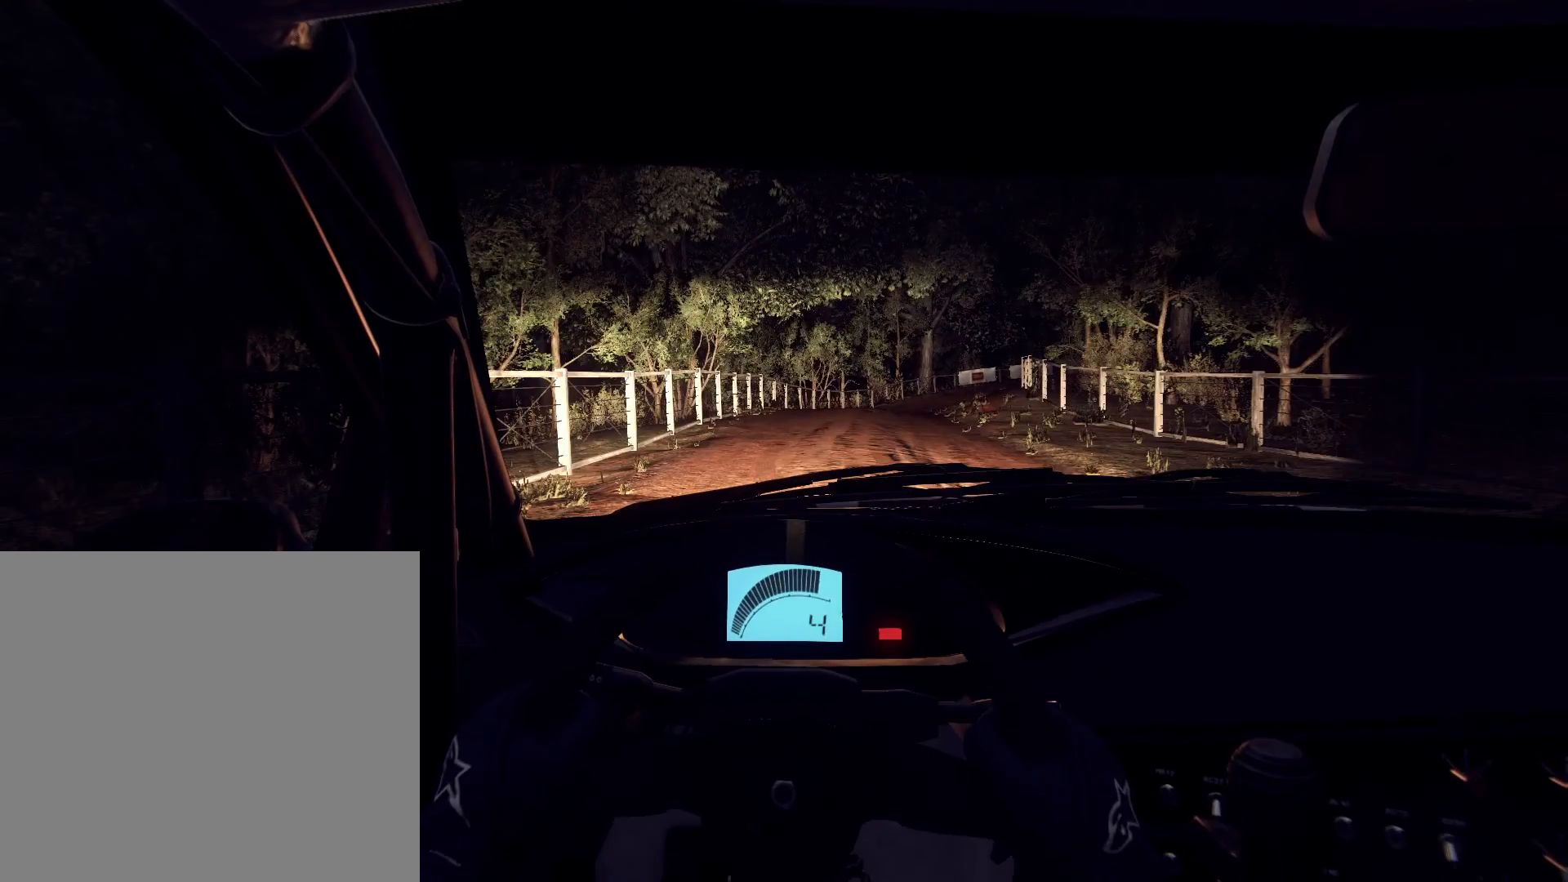
{"buttons": [], "left_stick": "center", "right_stick": "up", "events": [[200, "L2", "down"], [433, "L2", "up"], [433, "left_stick", "center"]]}
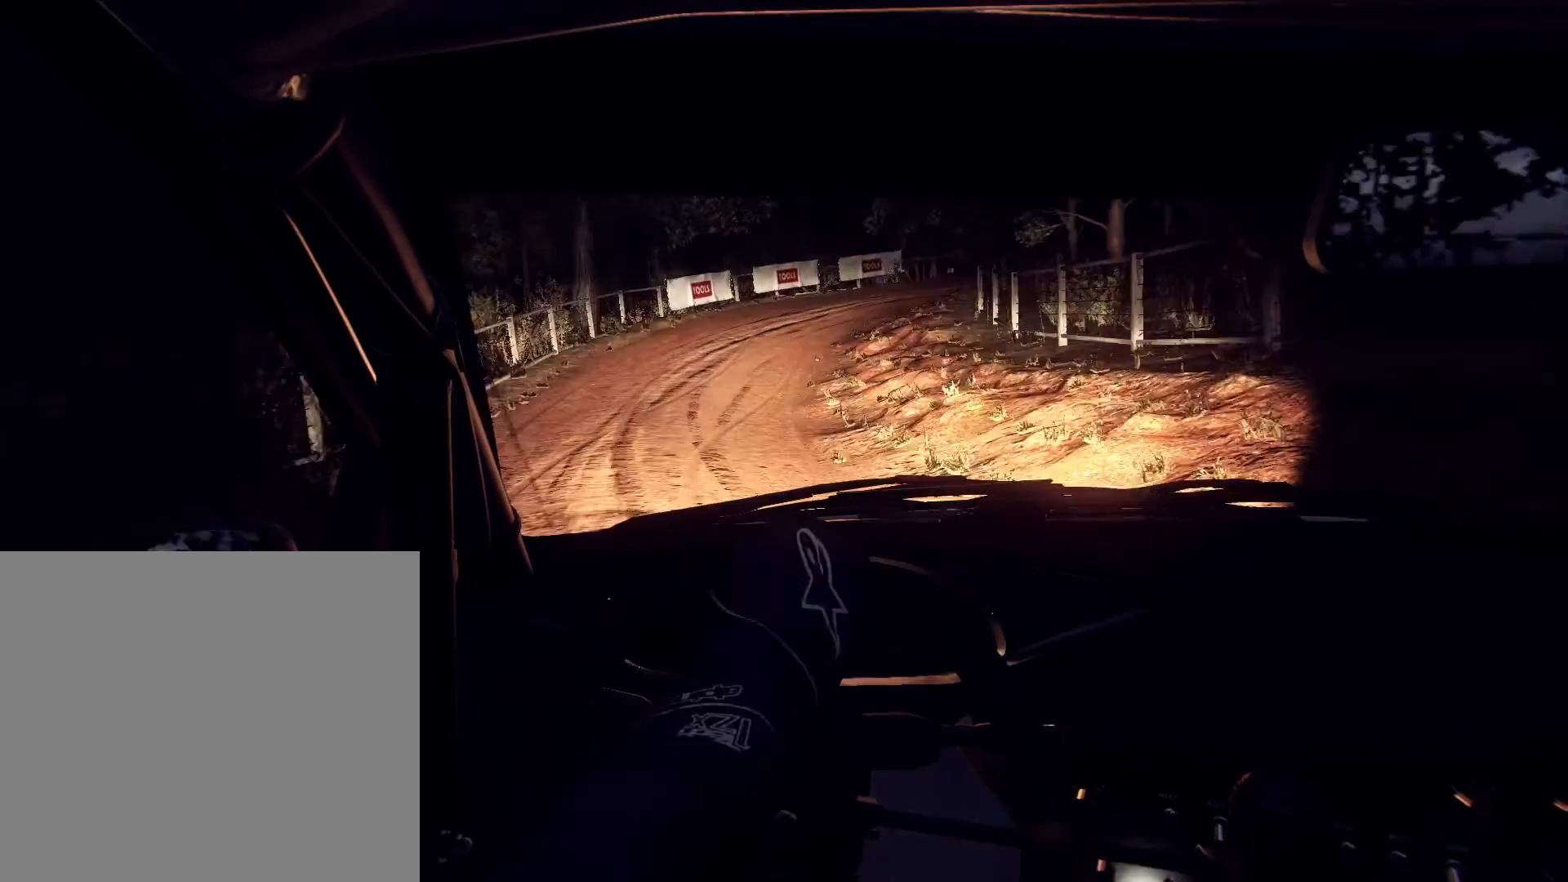
{"buttons": ["L2"], "left_stick": "center", "right_stick": "up", "events": [[133, "left_stick", "down-left"], [300, "L2", "down"], [333, "left_stick", "center"]]}
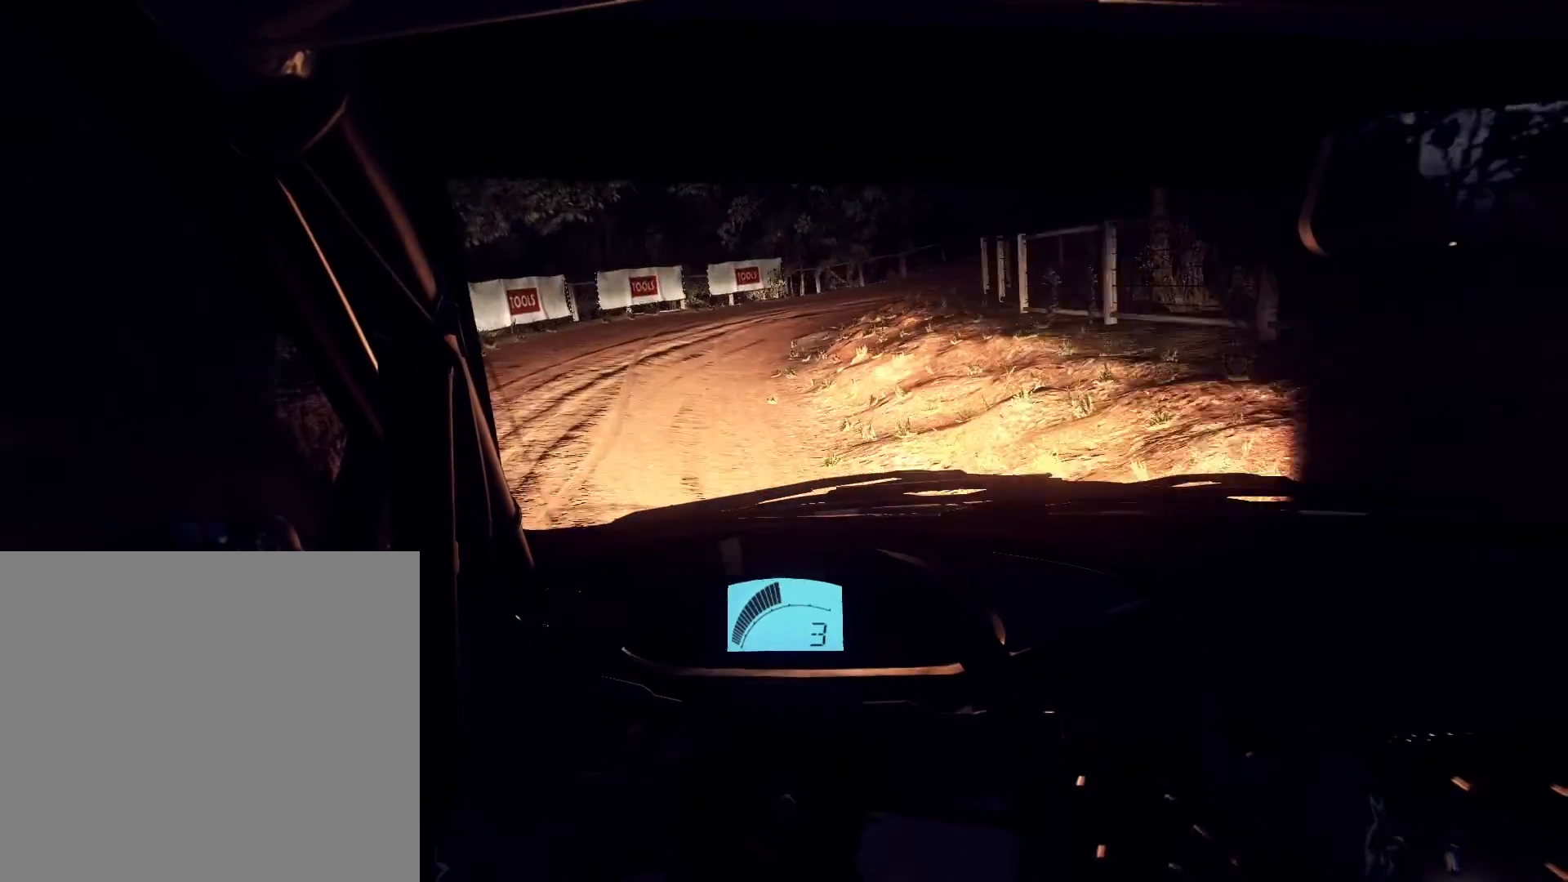
{"buttons": ["L2"], "left_stick": "right", "right_stick": "up", "events": [[67, "left_stick", "right"]]}
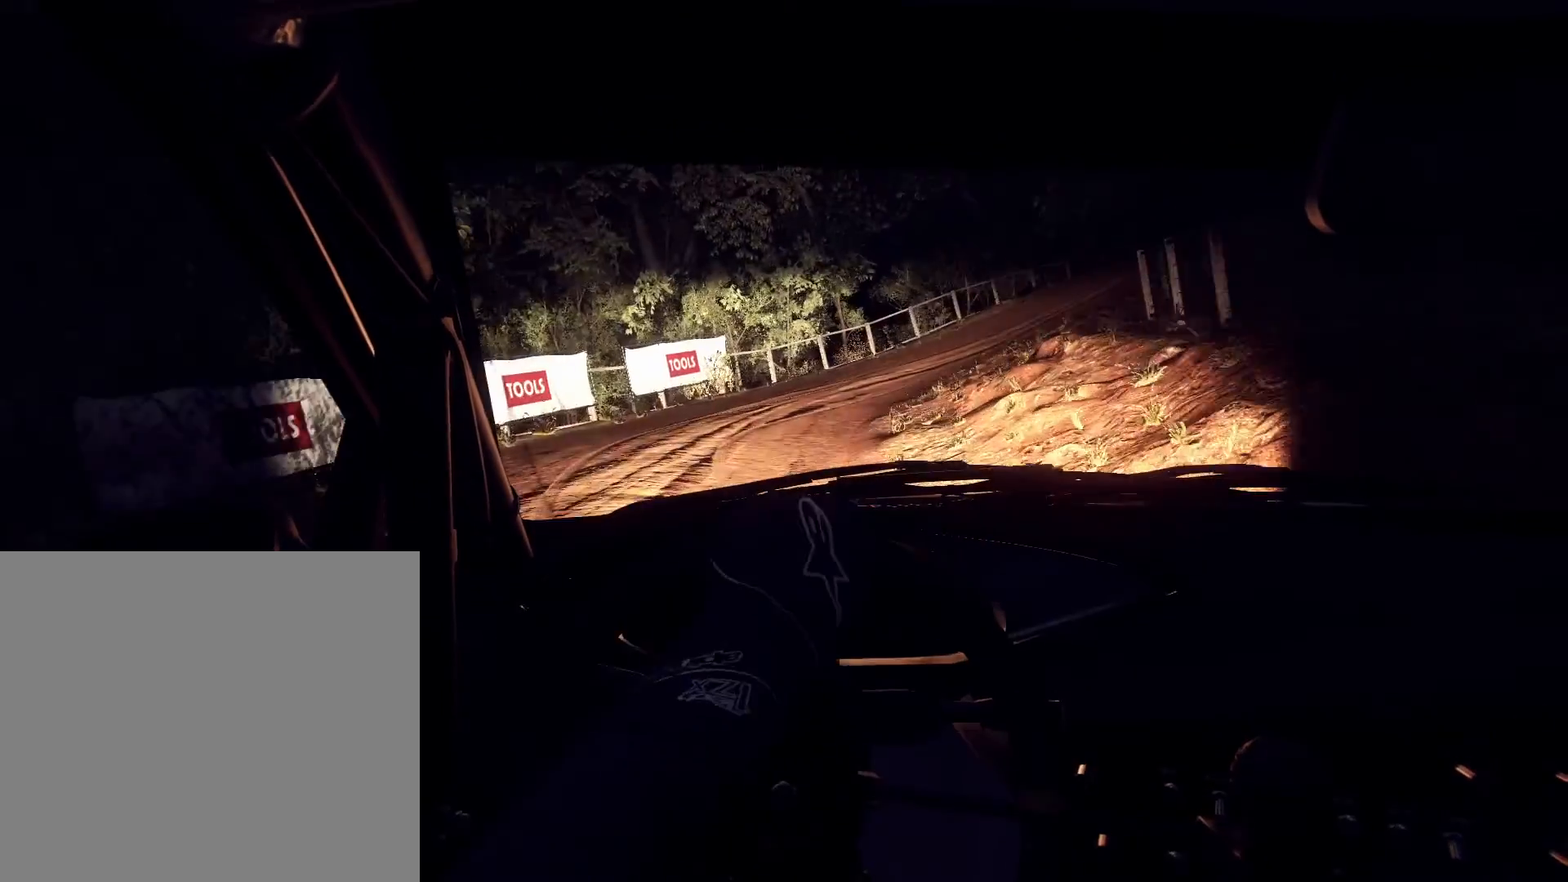
{"buttons": [], "left_stick": "right", "right_stick": "up", "events": [[100, "L2", "up"], [167, "left_stick", "center"], [467, "left_stick", "right"]]}
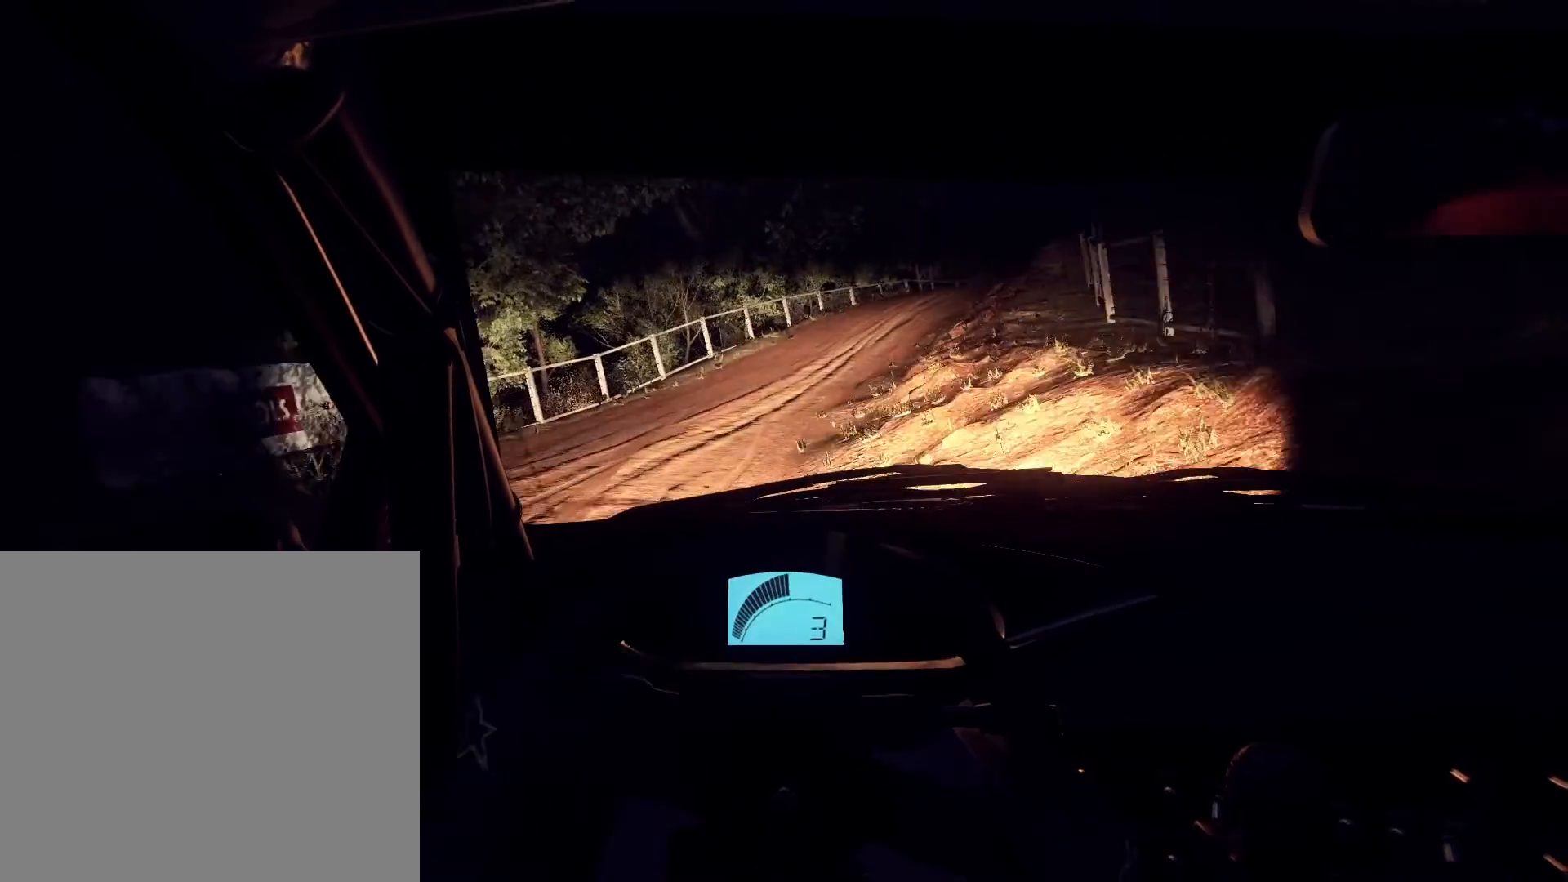
{"buttons": [], "left_stick": "right", "right_stick": "up", "events": [[200, "L2", "down"], [333, "L2", "up"]]}
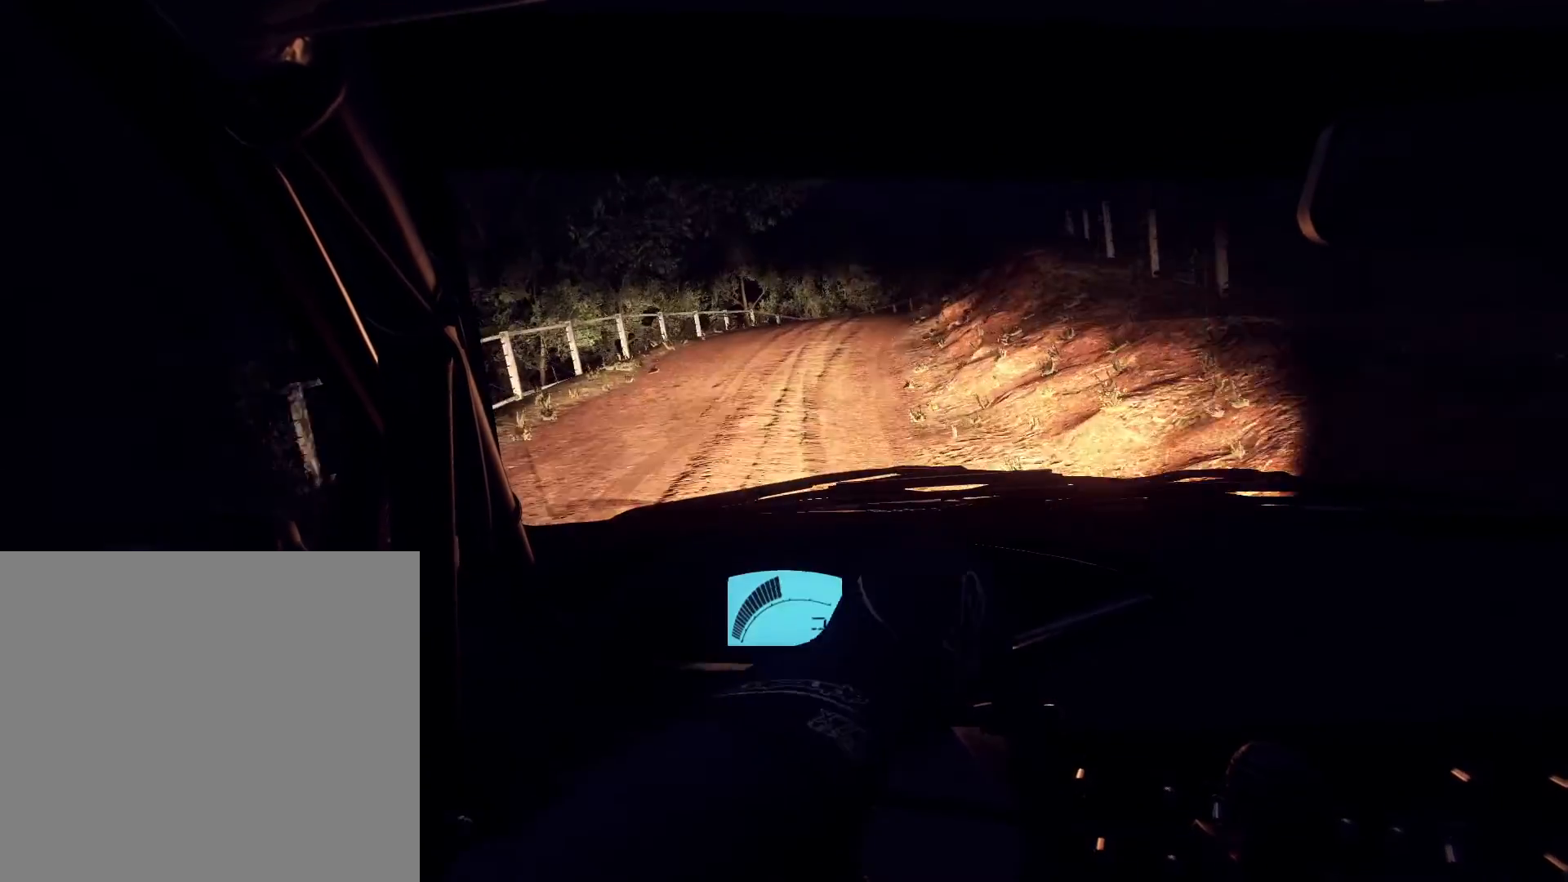
{"buttons": [], "left_stick": "right", "right_stick": "center", "events": [[33, "left_stick", "center"], [233, "L2", "down"], [233, "left_stick", "right"], [367, "L2", "up"], [367, "right_stick", "center"]]}
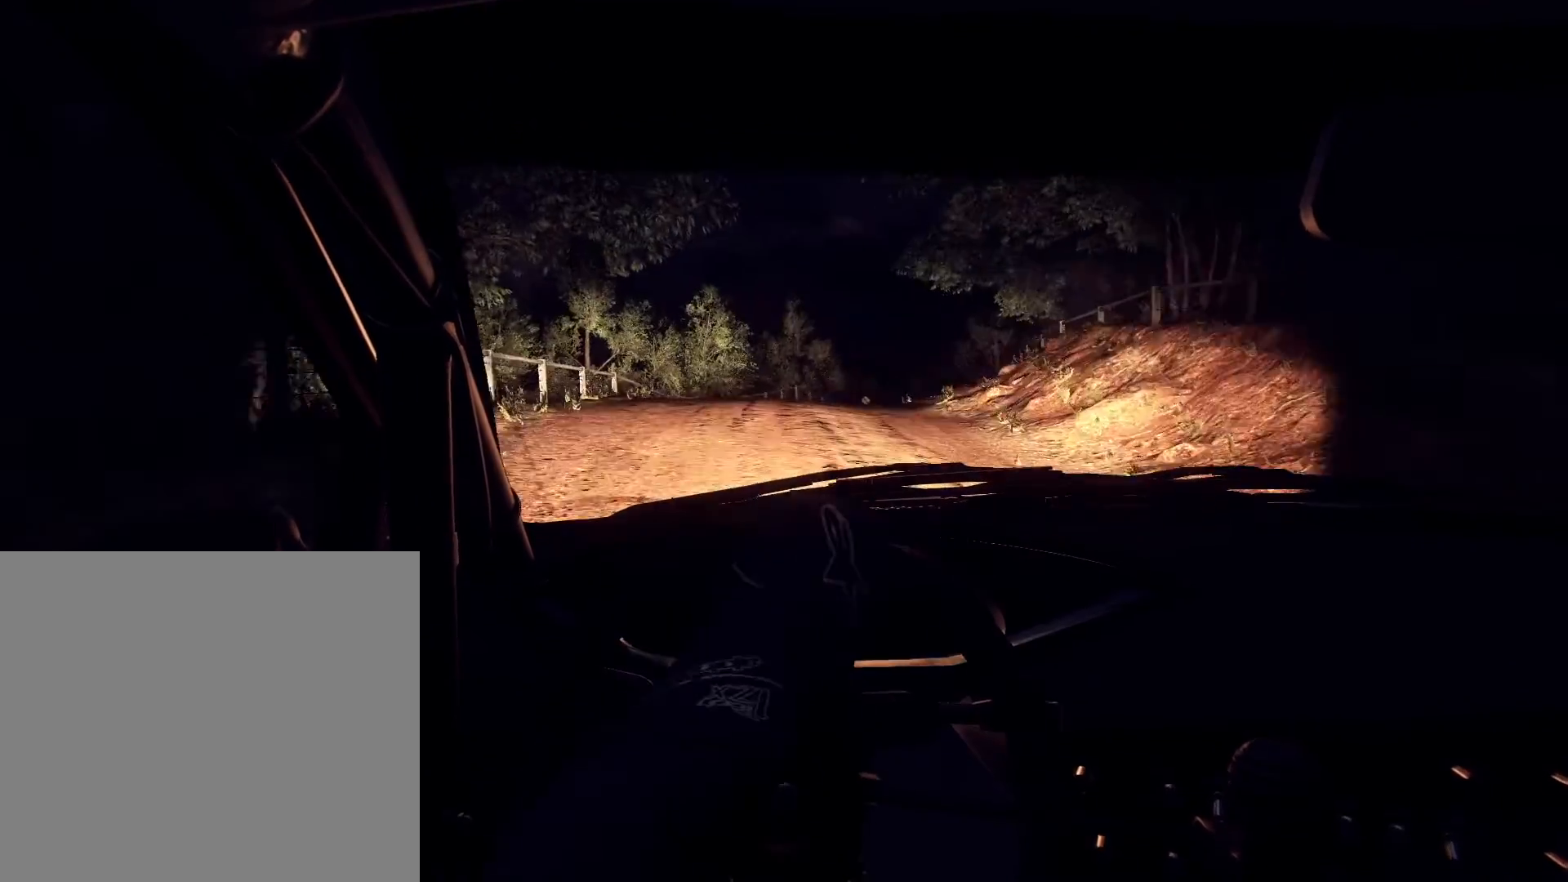
{"buttons": [], "left_stick": "left", "right_stick": "up", "events": [[100, "right_stick", "up"], [500, "left_stick", "left"]]}
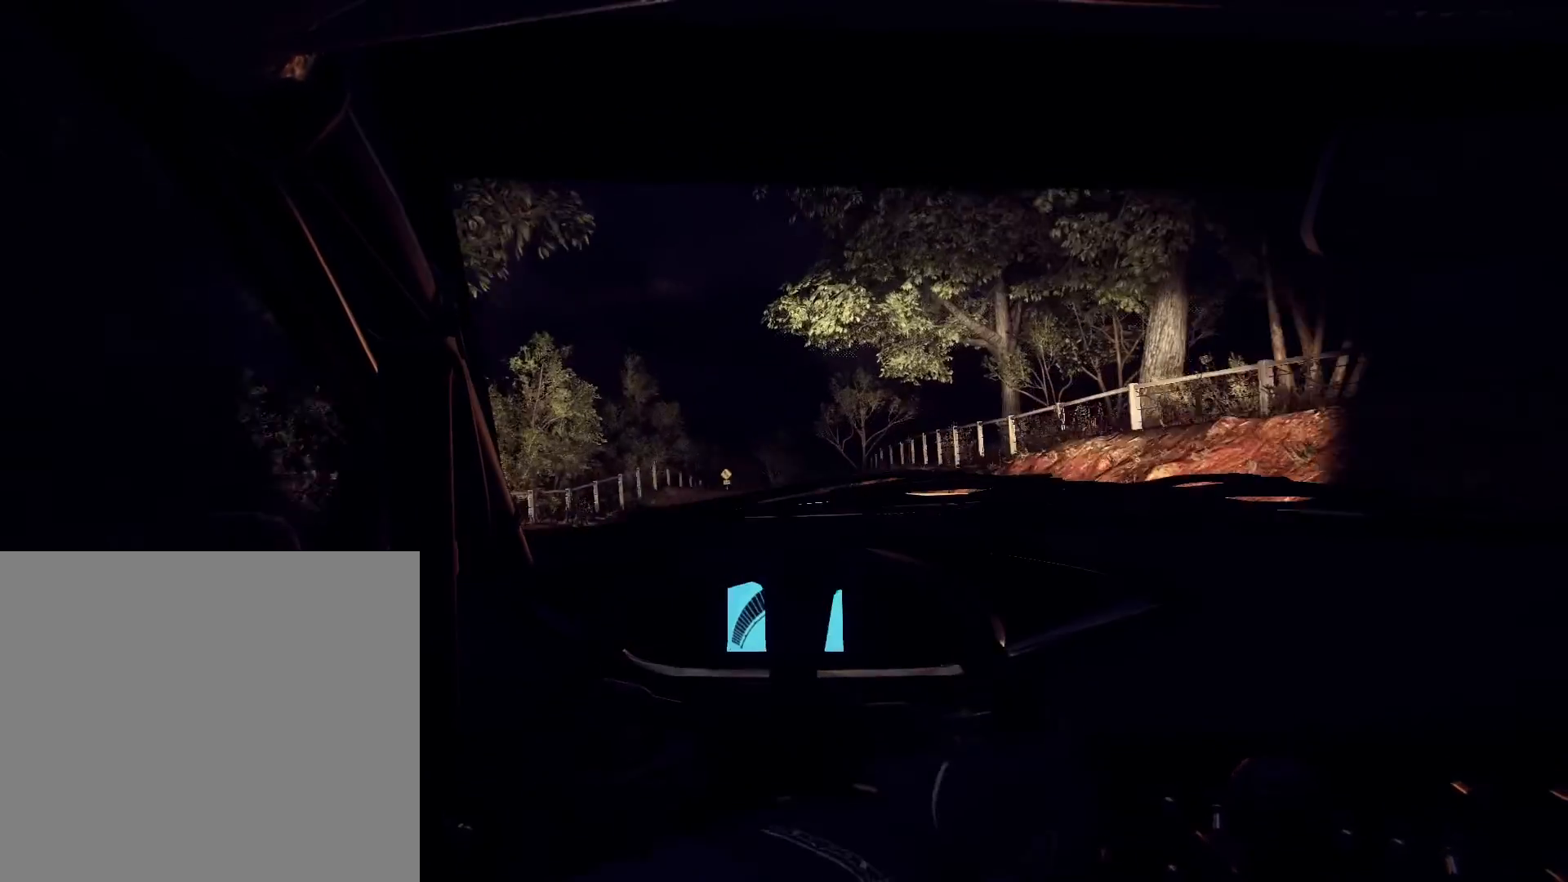
{"buttons": [], "left_stick": "left", "right_stick": "up", "events": [[67, "left_stick", "center"], [300, "left_stick", "left"]]}
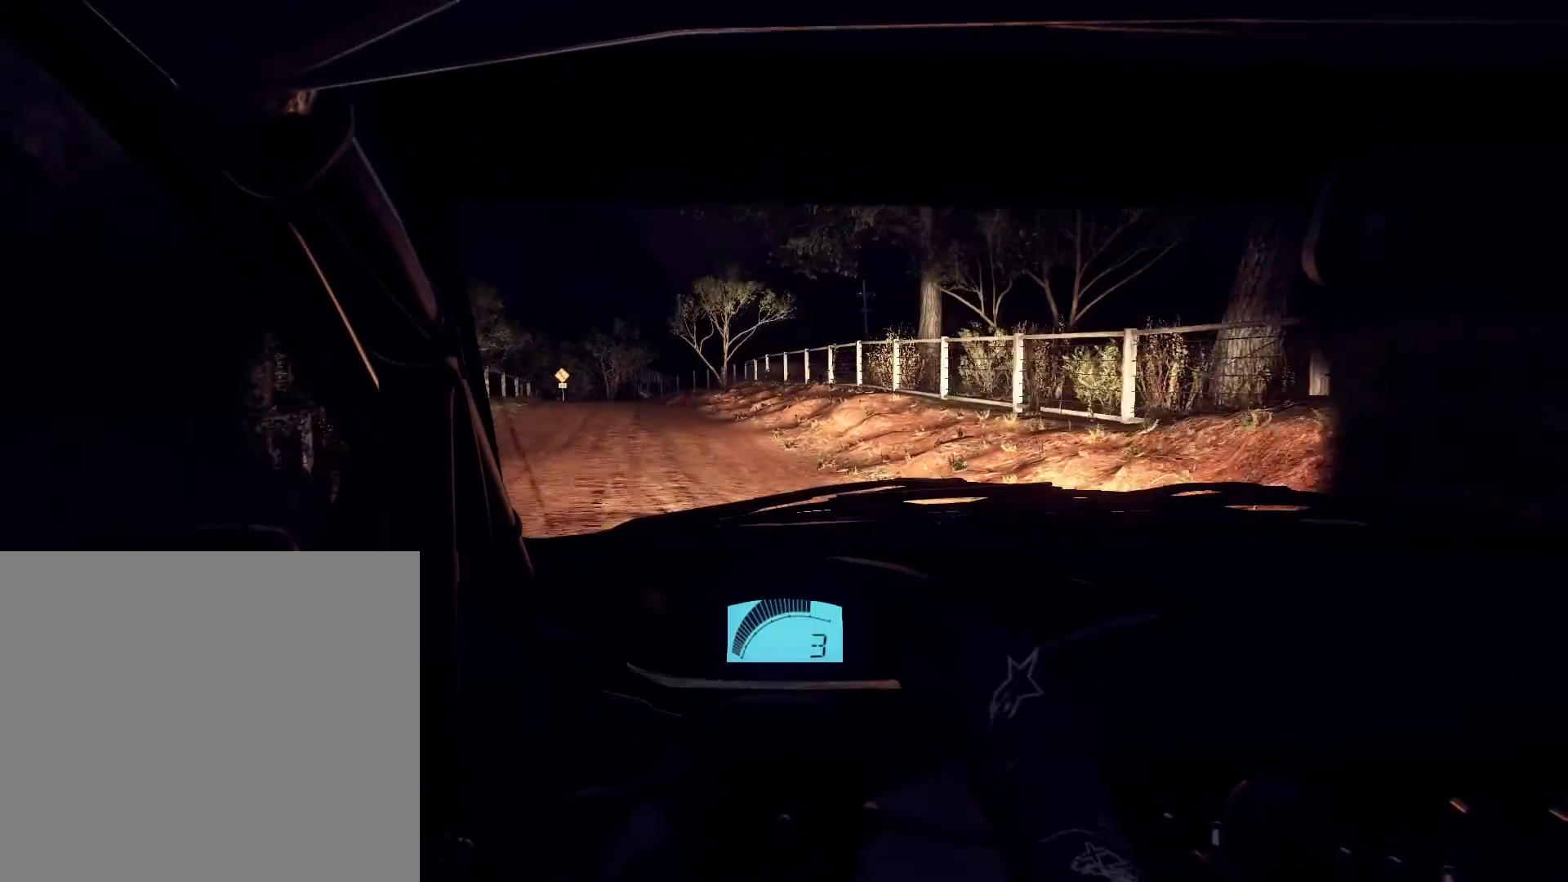
{"buttons": [], "left_stick": "center", "right_stick": "up", "events": [[233, "left_stick", "center"]]}
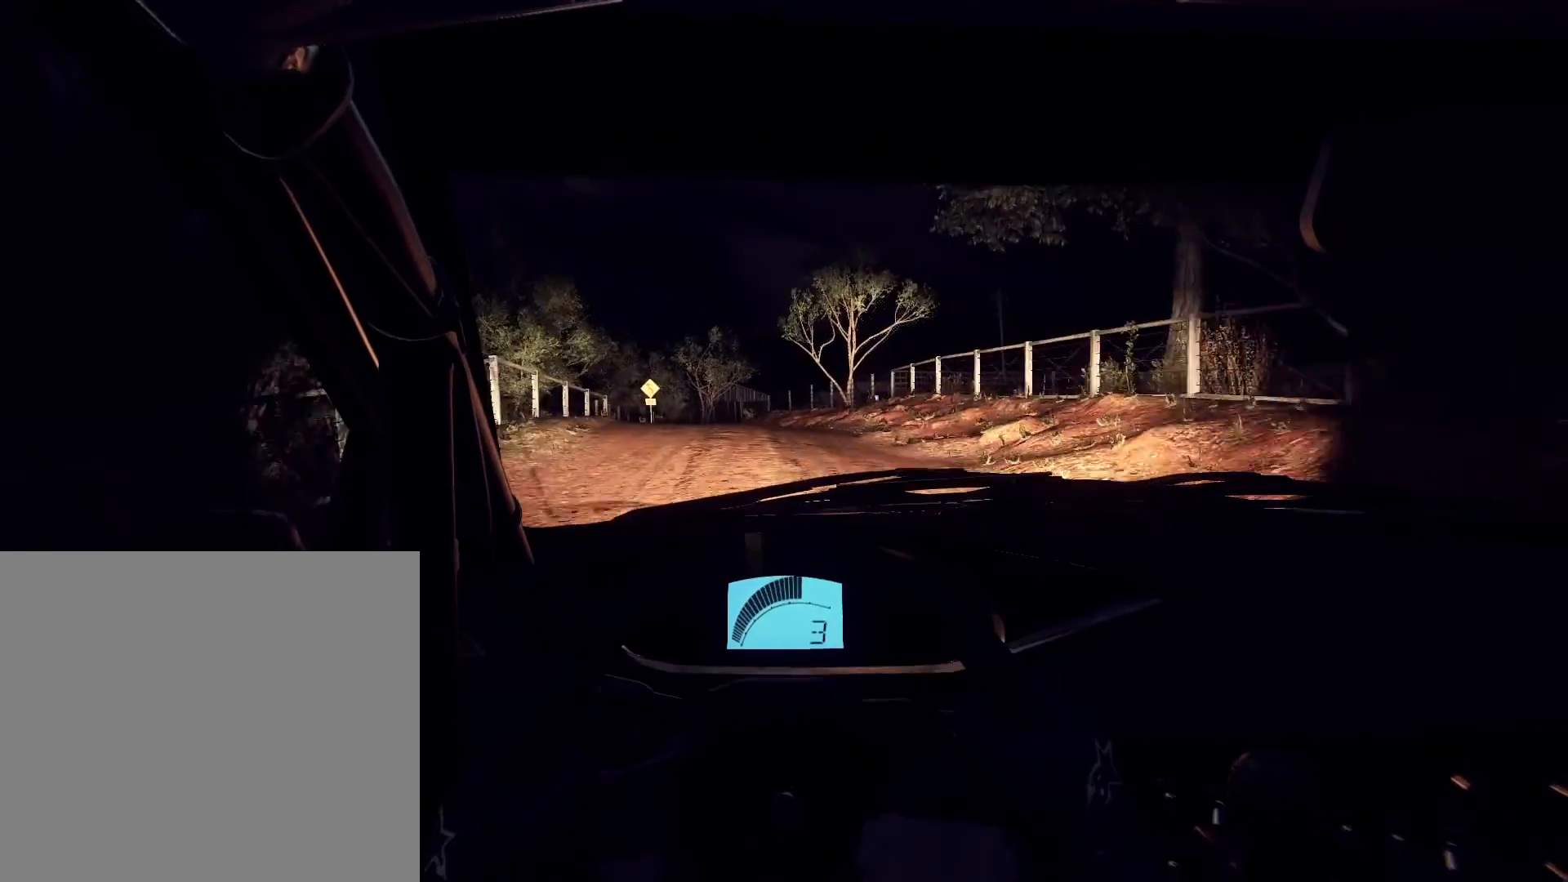
{"buttons": [], "left_stick": "left", "right_stick": "up", "events": [[167, "R1", "down"], [167, "left_stick", "left"], [233, "R1", "up"], [400, "left_stick", "center"], [467, "left_stick", "left"]]}
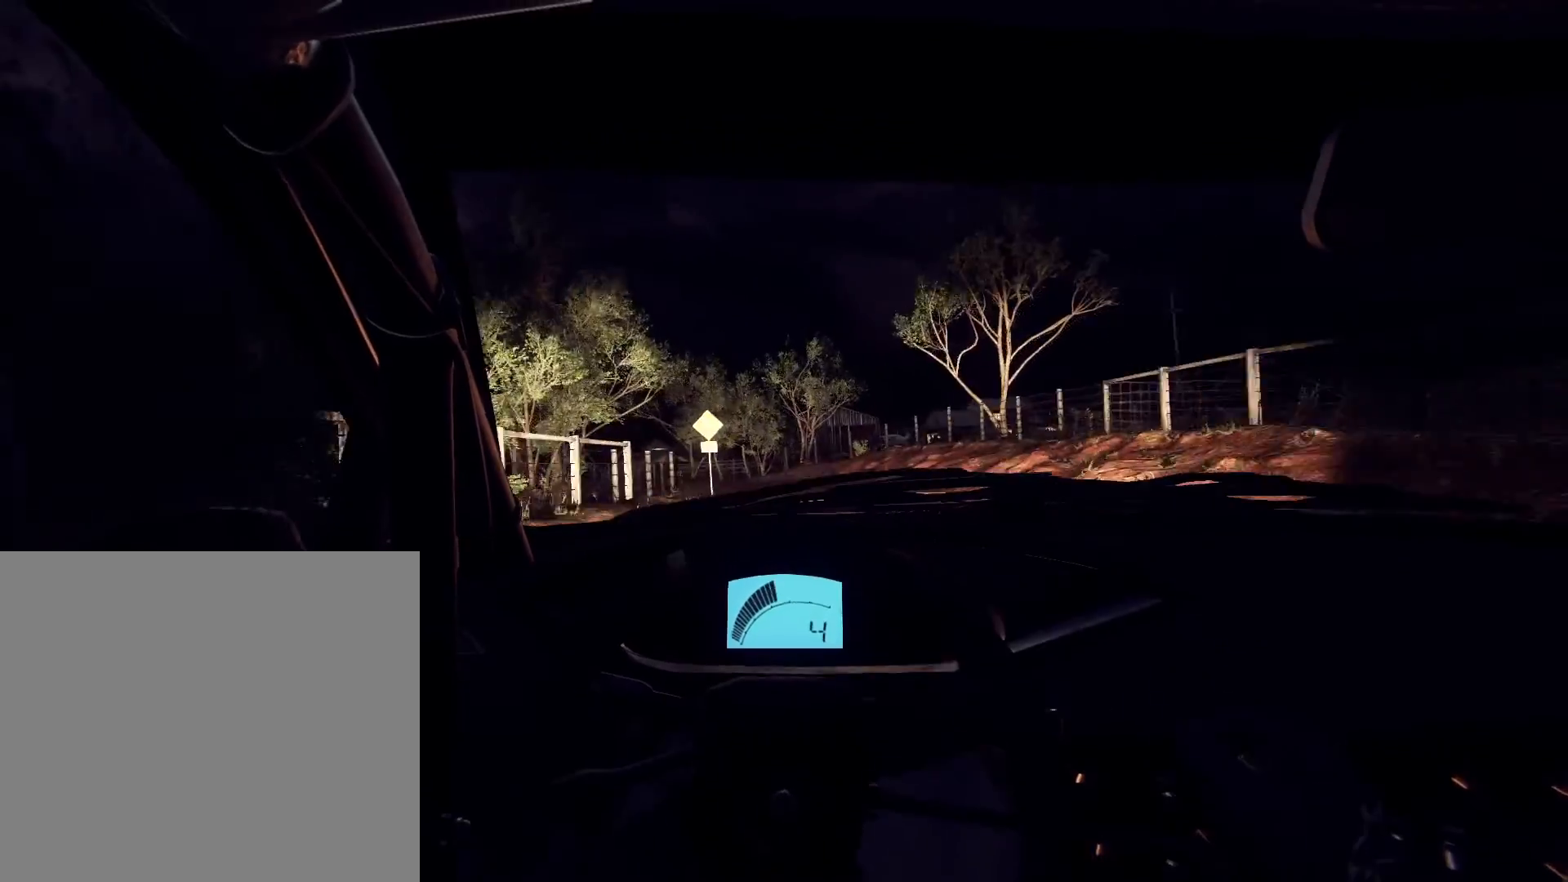
{"buttons": [], "left_stick": "center", "right_stick": "up", "events": [[167, "L2", "down"], [400, "L2", "up"], [500, "left_stick", "center"]]}
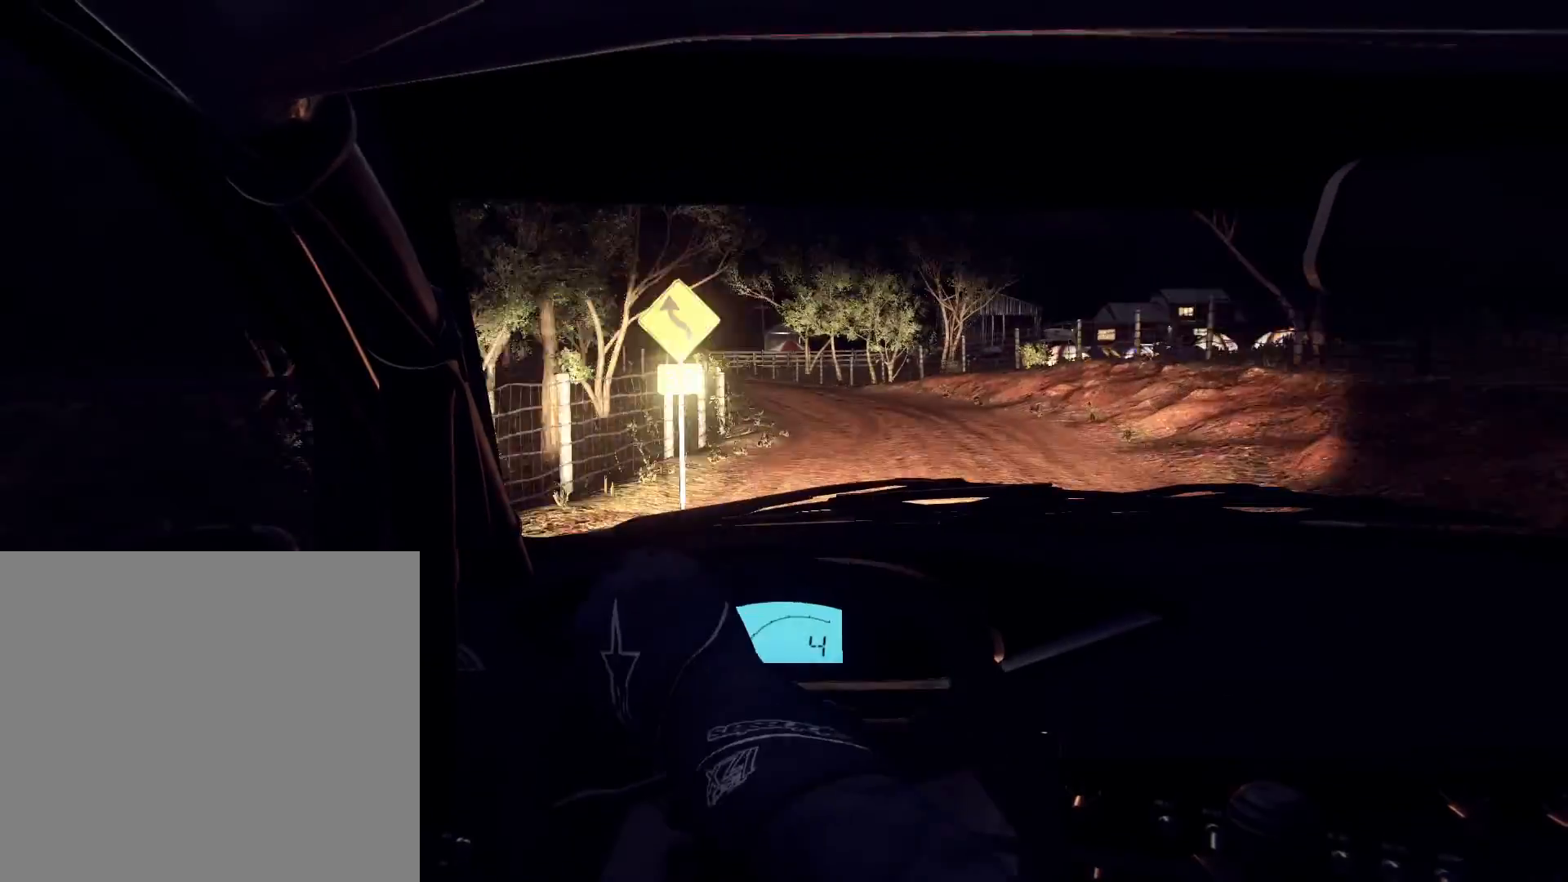
{"buttons": [], "left_stick": "right", "right_stick": "up", "events": [[167, "left_stick", "left"], [367, "left_stick", "center"], [500, "left_stick", "right"]]}
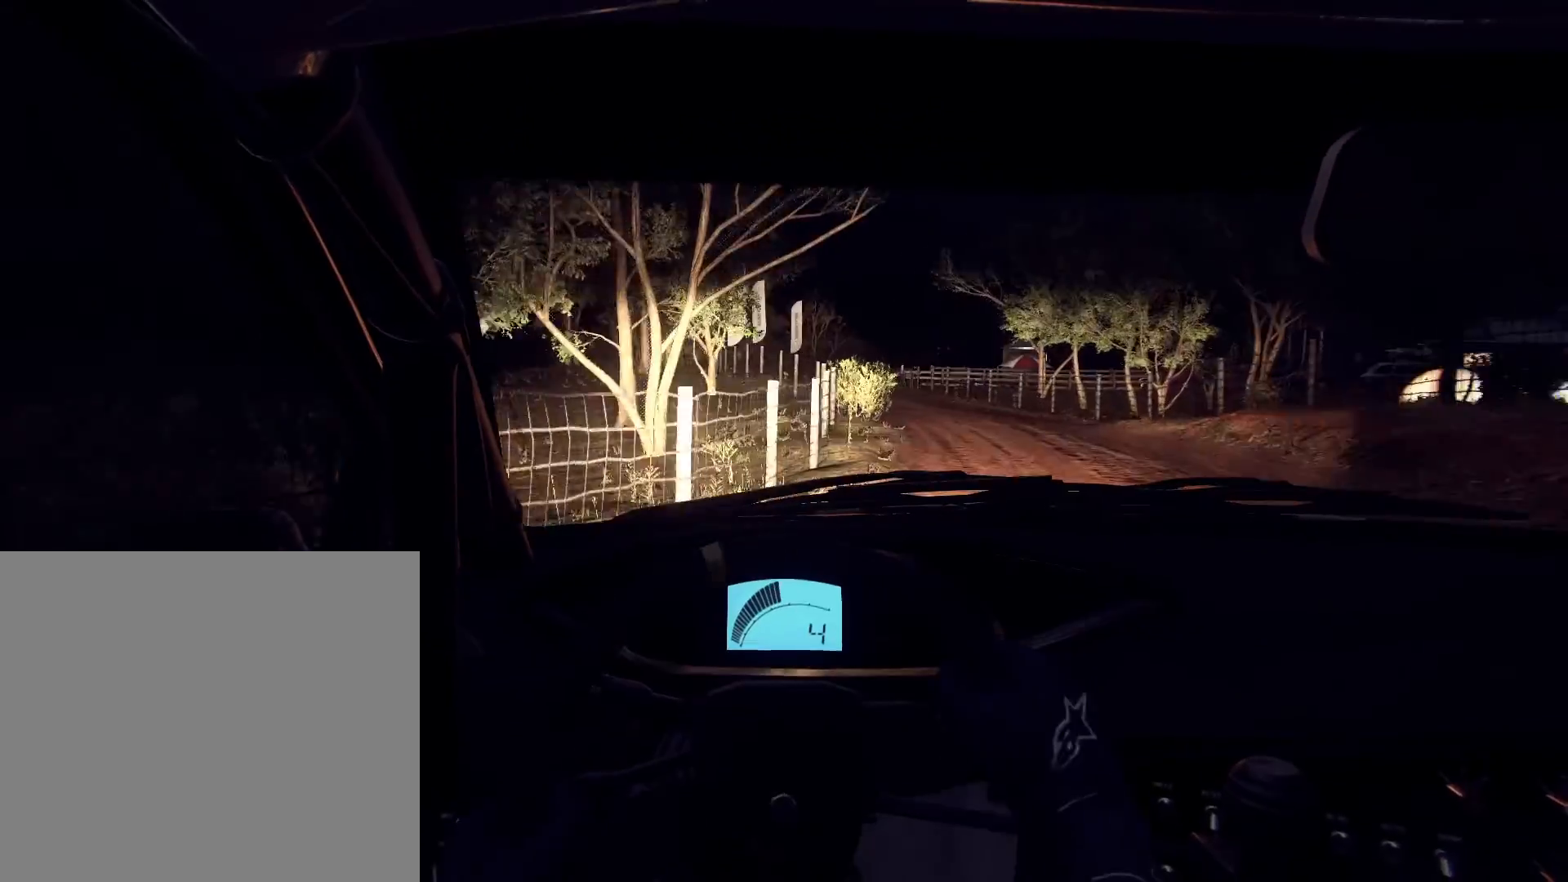
{"buttons": [], "left_stick": "center", "right_stick": "up", "events": [[133, "left_stick", "center"], [267, "left_stick", "right"], [400, "left_stick", "down-left"], [467, "left_stick", "center"]]}
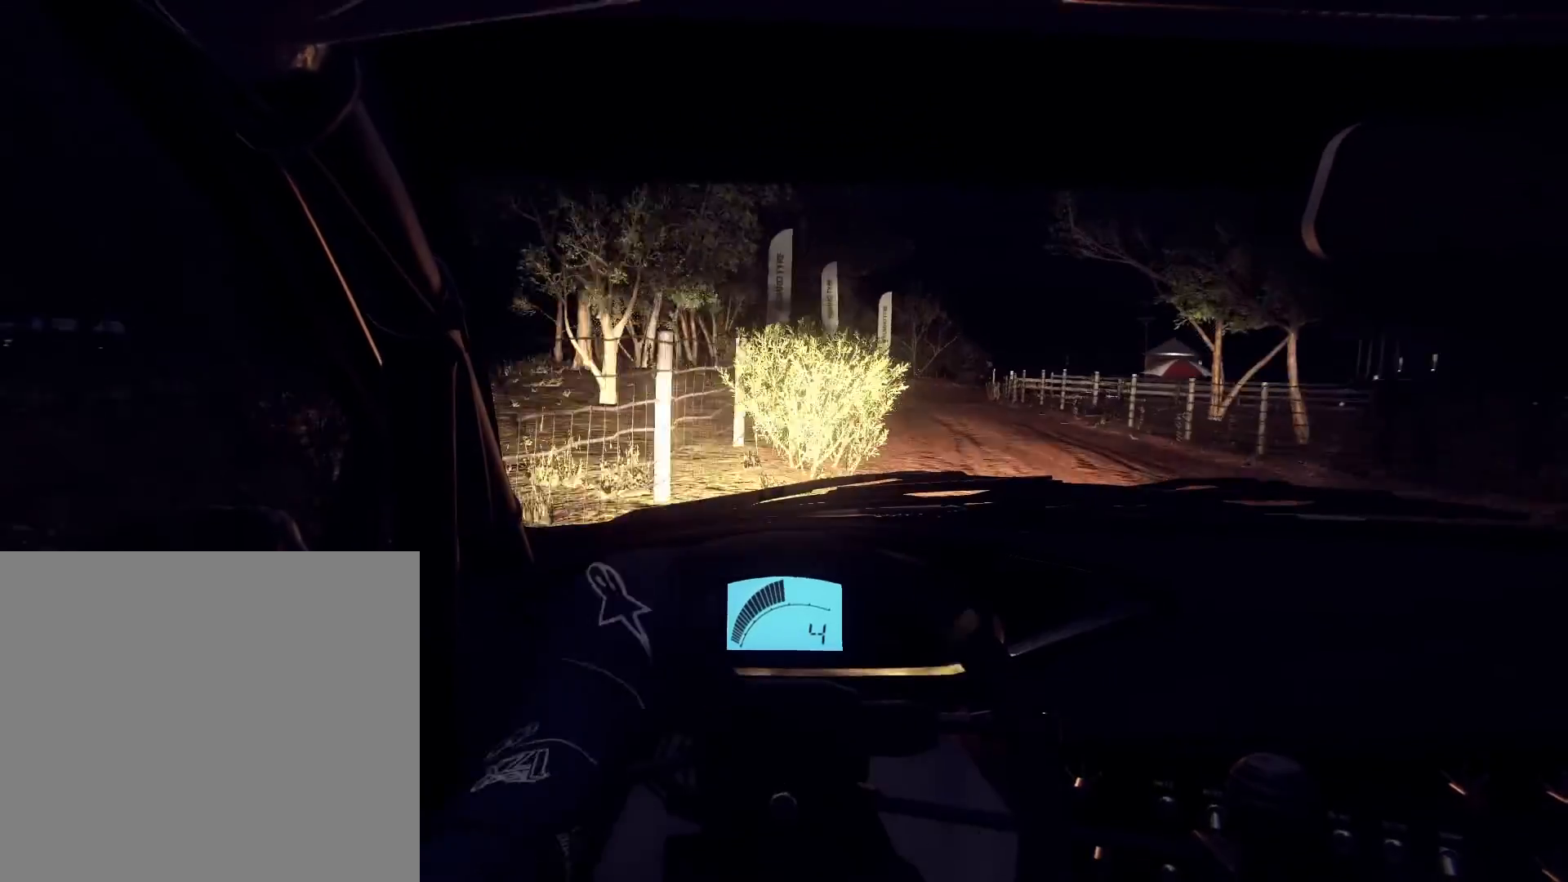
{"buttons": [], "left_stick": "center", "right_stick": "up", "events": [[333, "left_stick", "down-left"], [433, "left_stick", "center"]]}
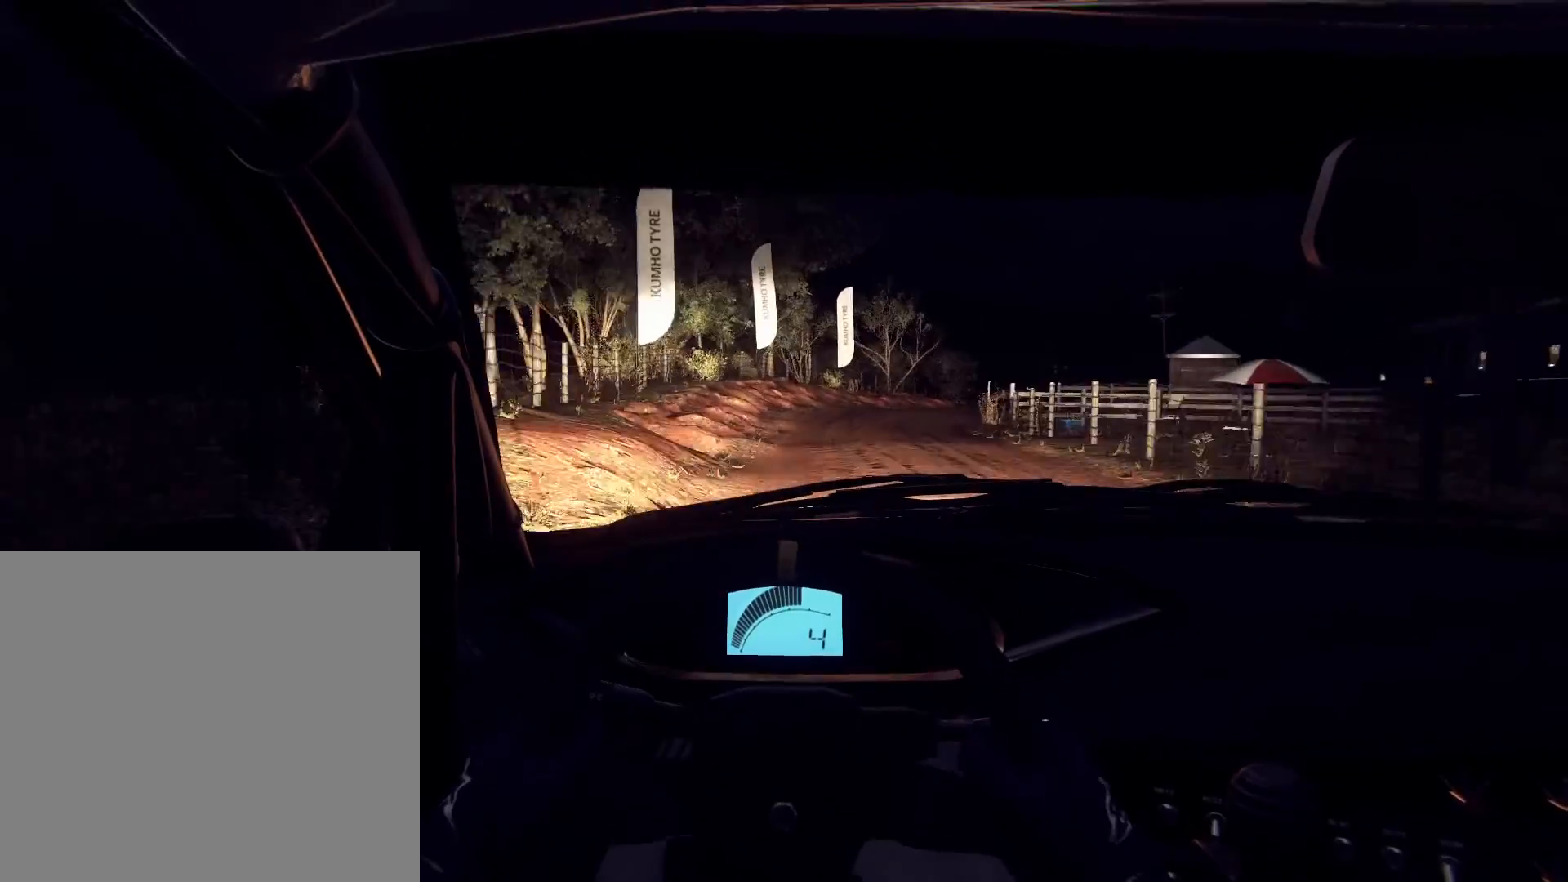
{"buttons": ["L2"], "left_stick": "right", "right_stick": "up", "events": [[67, "left_stick", "right"], [267, "L2", "down"]]}